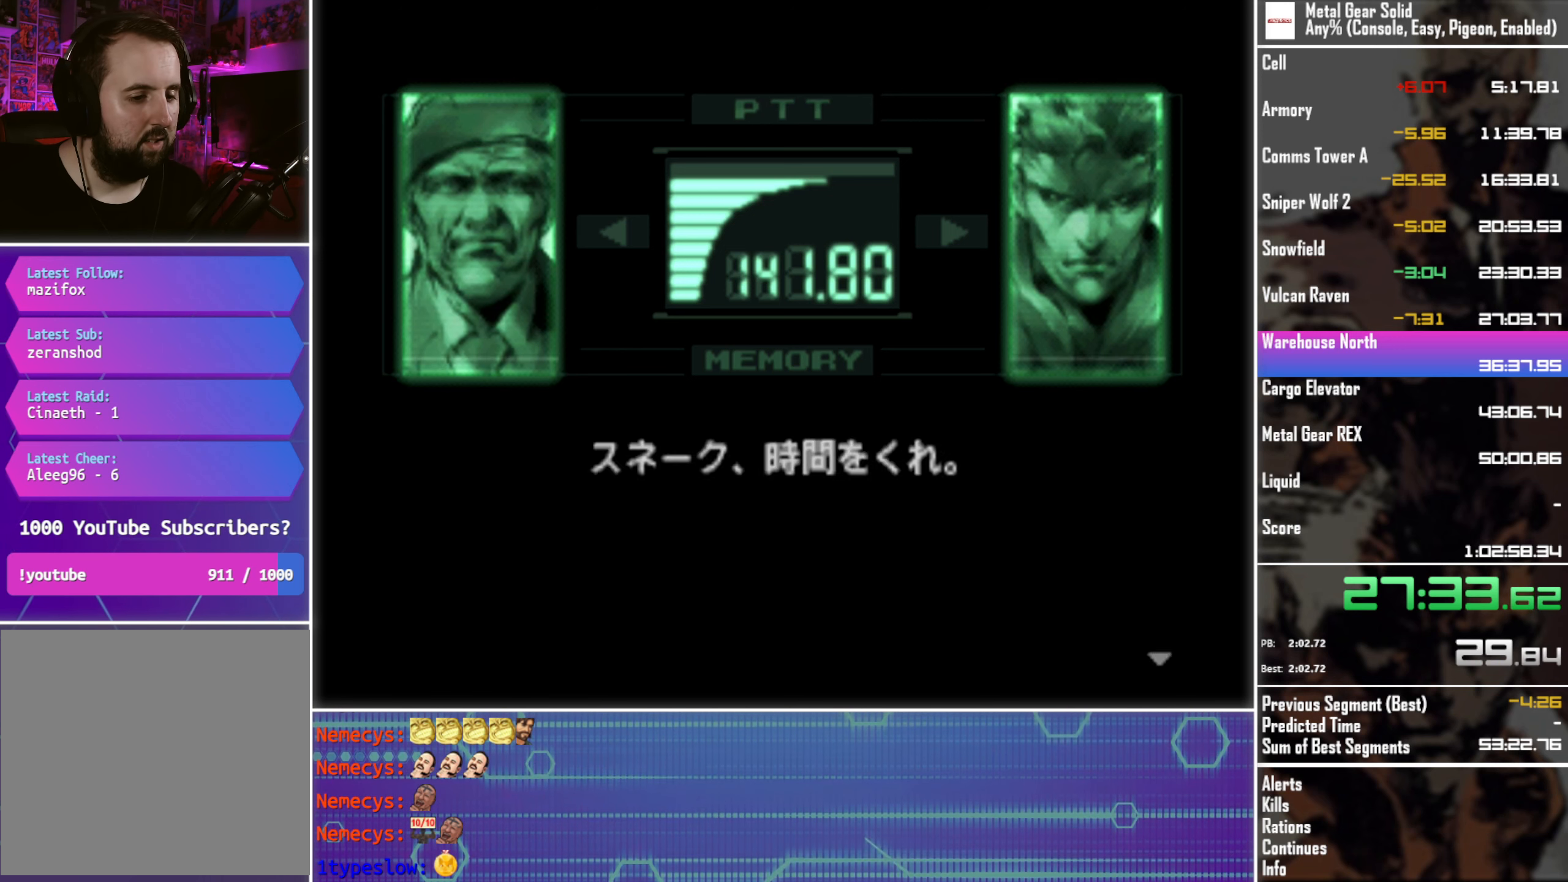
Gameplay with a controller (PlayStation layout); each line is a JSON object with the inputs held at the frame after it. "events" lists button and stick changes between this image and that frame as [ms after this image, input, new state], when the widget could be followed in between. Not read: R3 right_stick.
{"buttons": ["L3"], "left_stick": "center", "events": []}
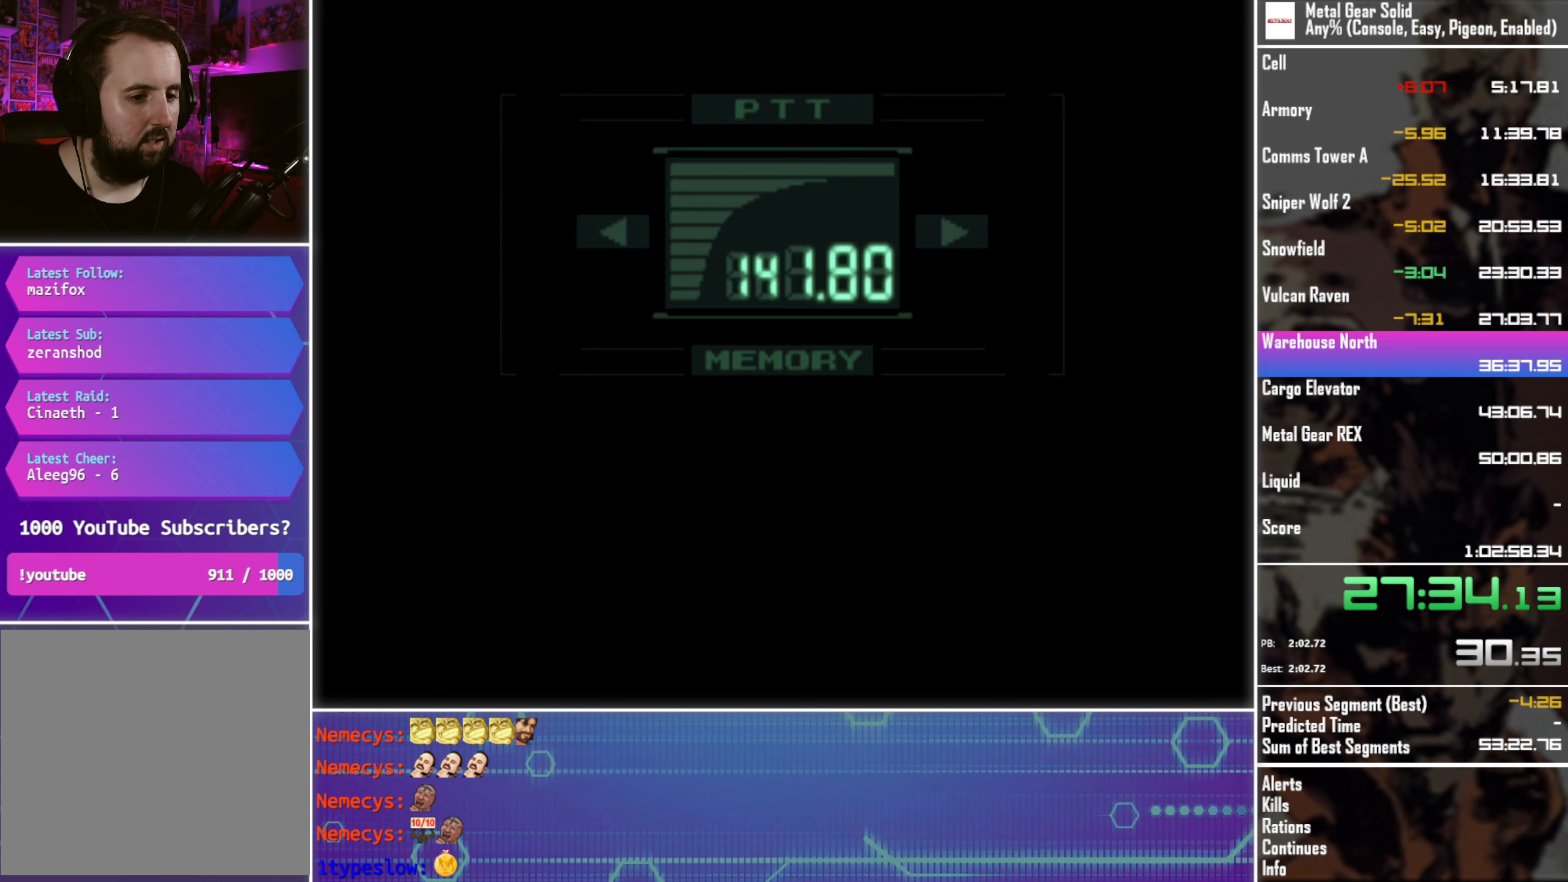
{"buttons": ["R2"], "left_stick": "center", "events": [[117, "L3", "up"], [400, "R2", "down"]]}
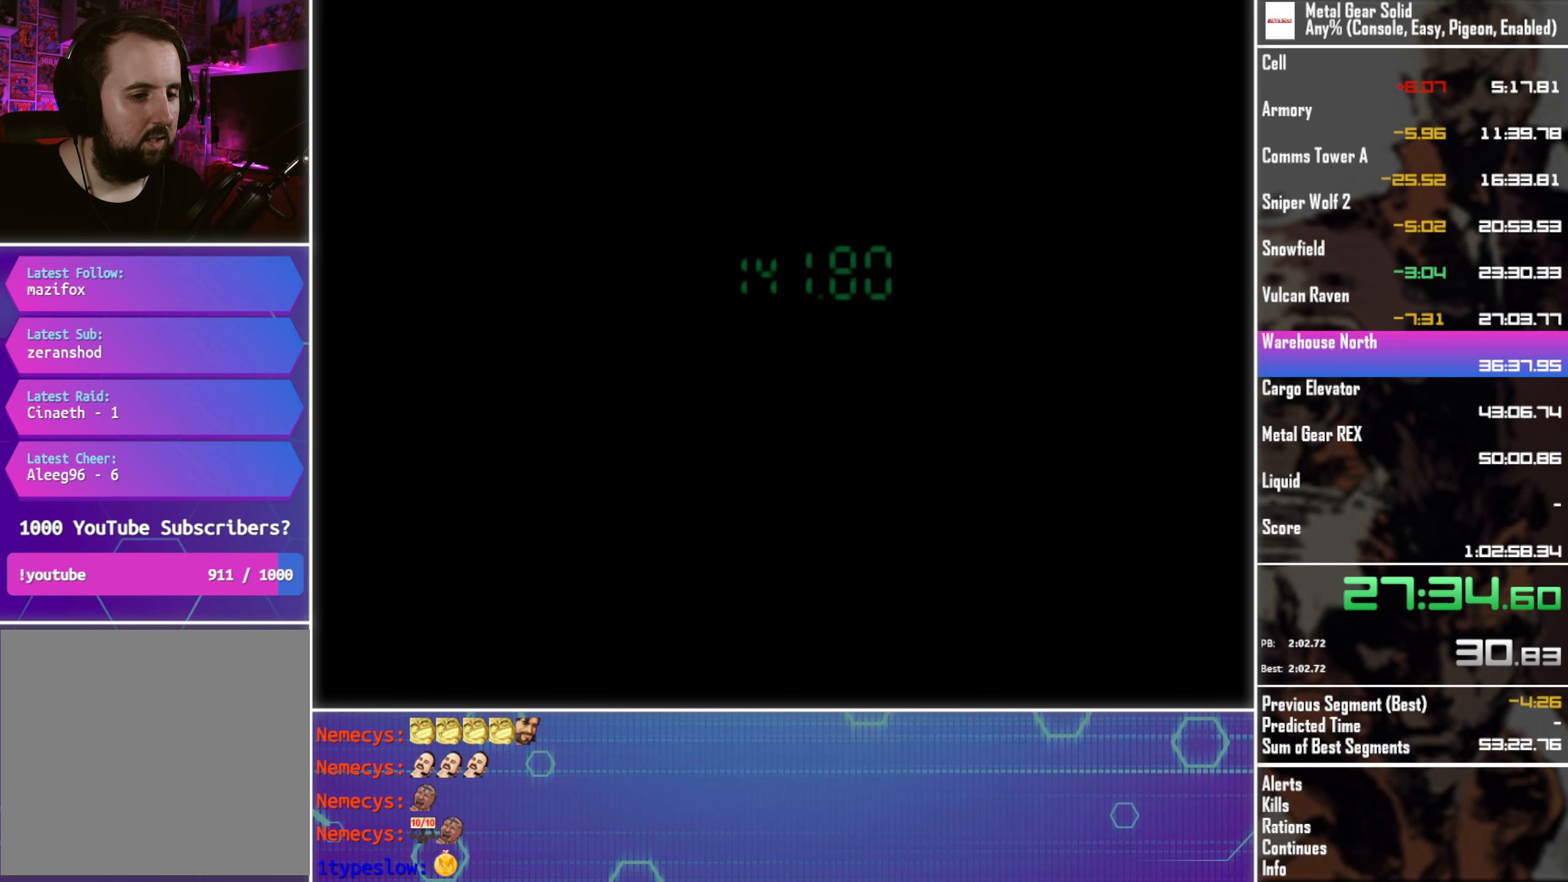
{"buttons": ["R2"], "left_stick": "center", "events": []}
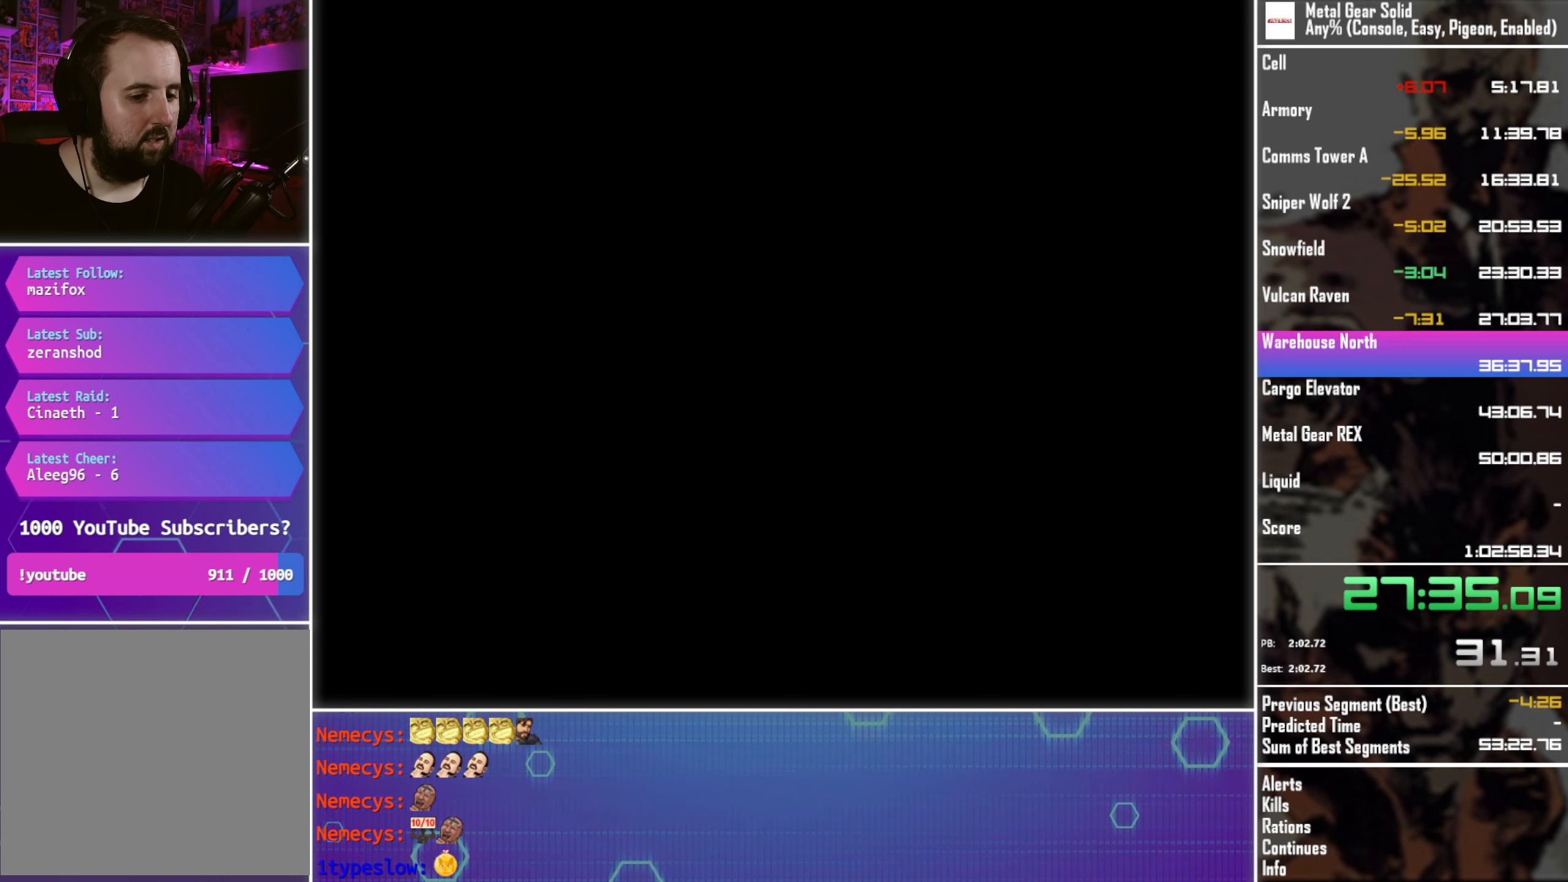
{"buttons": ["R2"], "left_stick": "center", "events": []}
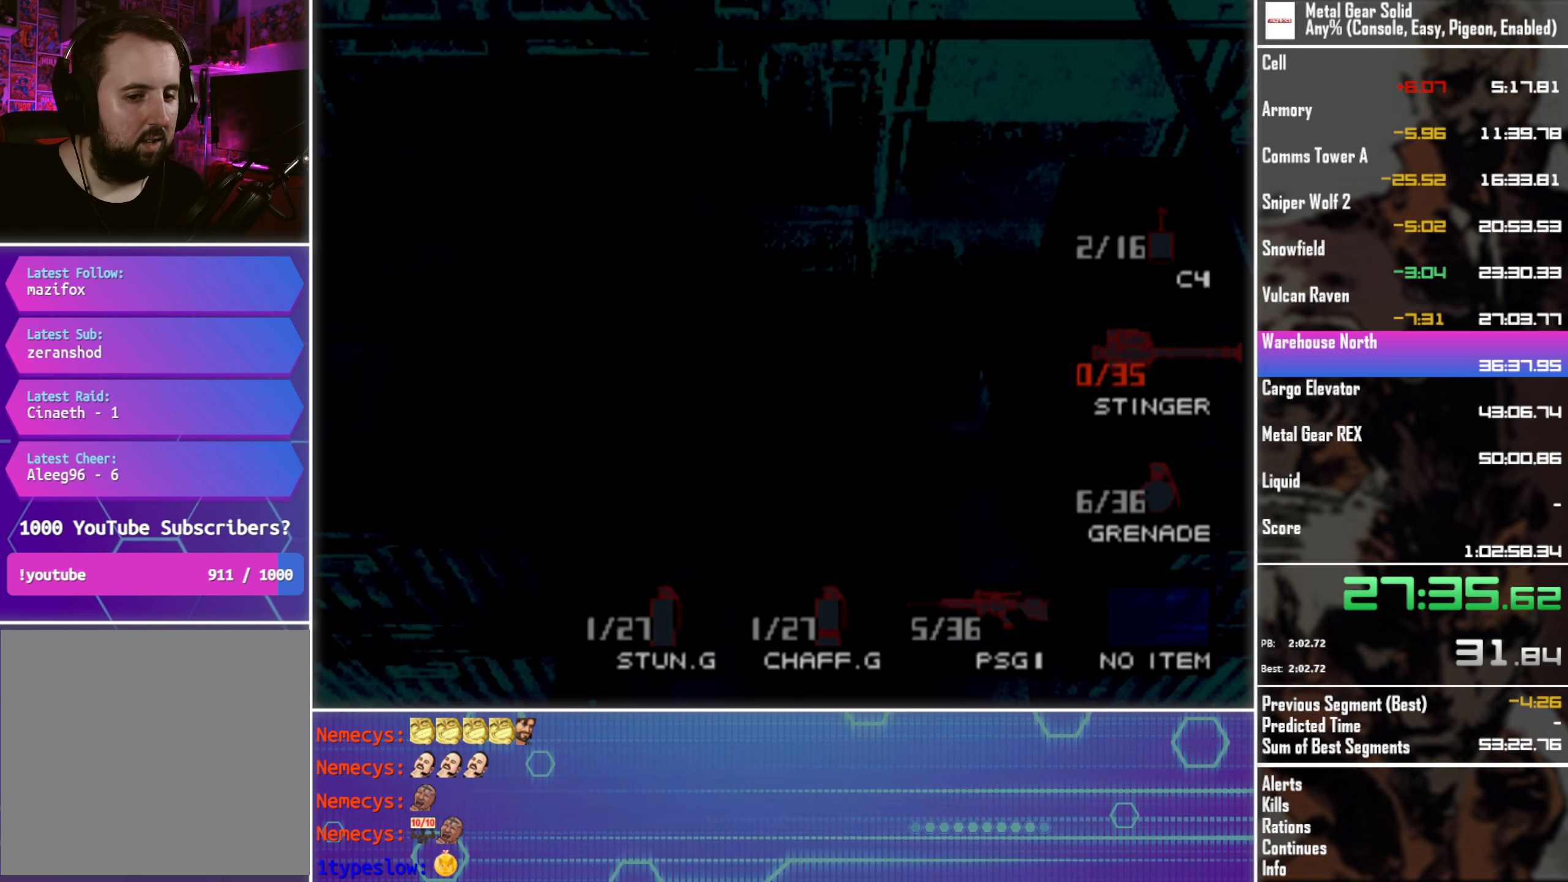
{"buttons": ["R2"], "left_stick": "center", "events": [[184, "DPAD_DOWN", "down"], [283, "DPAD_DOWN", "up"], [350, "DPAD_DOWN", "down"], [483, "DPAD_DOWN", "up"]]}
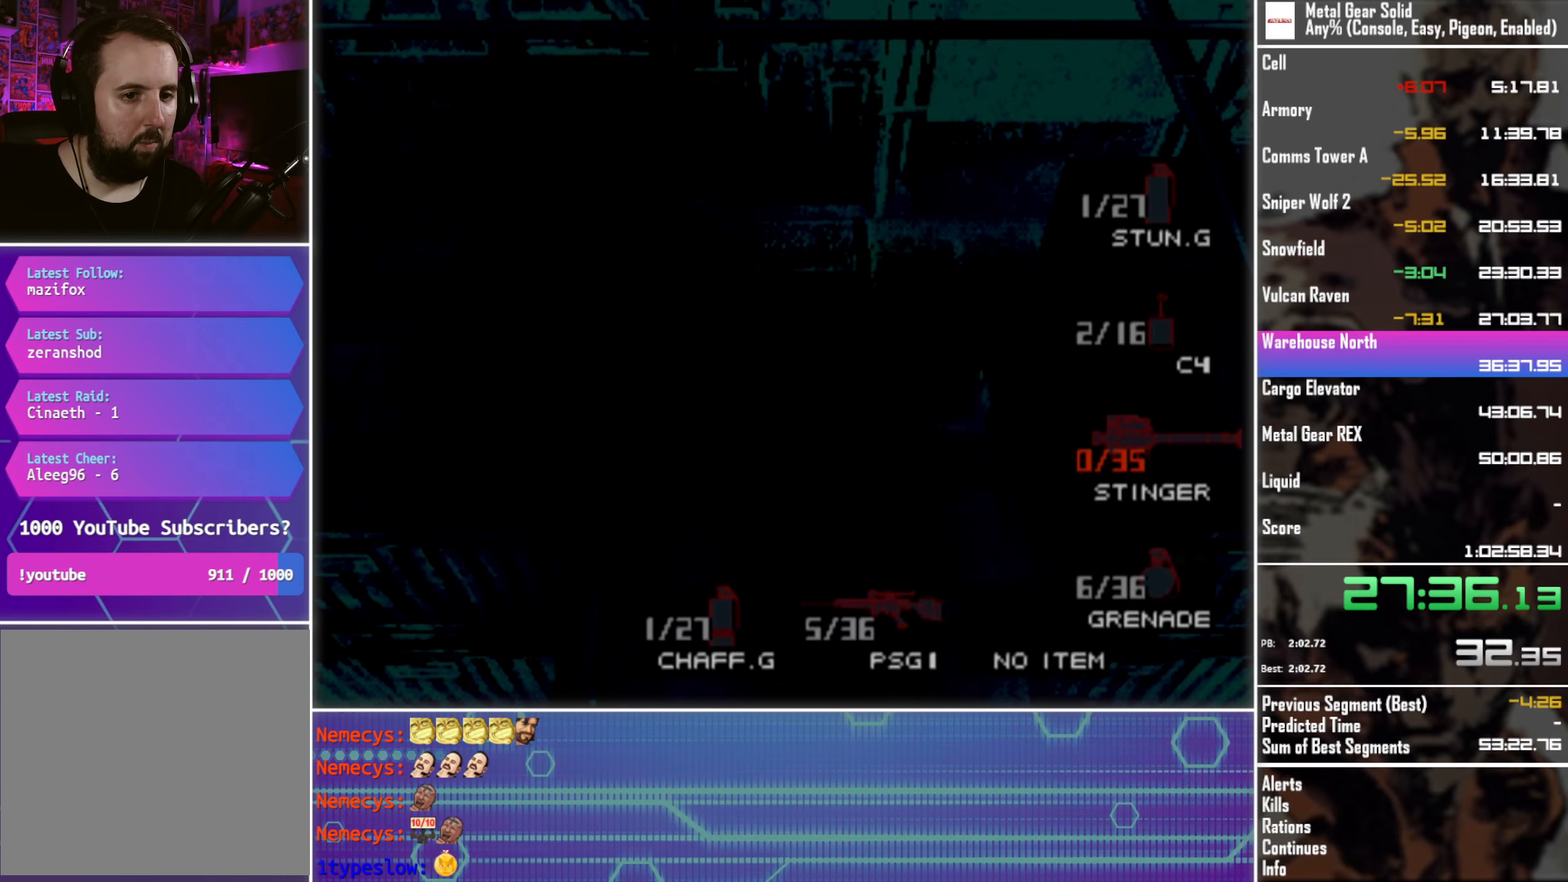
{"buttons": ["R2"], "left_stick": "center", "events": [[50, "DPAD_DOWN", "down"], [150, "DPAD_DOWN", "up"], [233, "DPAD_DOWN", "down"], [333, "DPAD_DOWN", "up"]]}
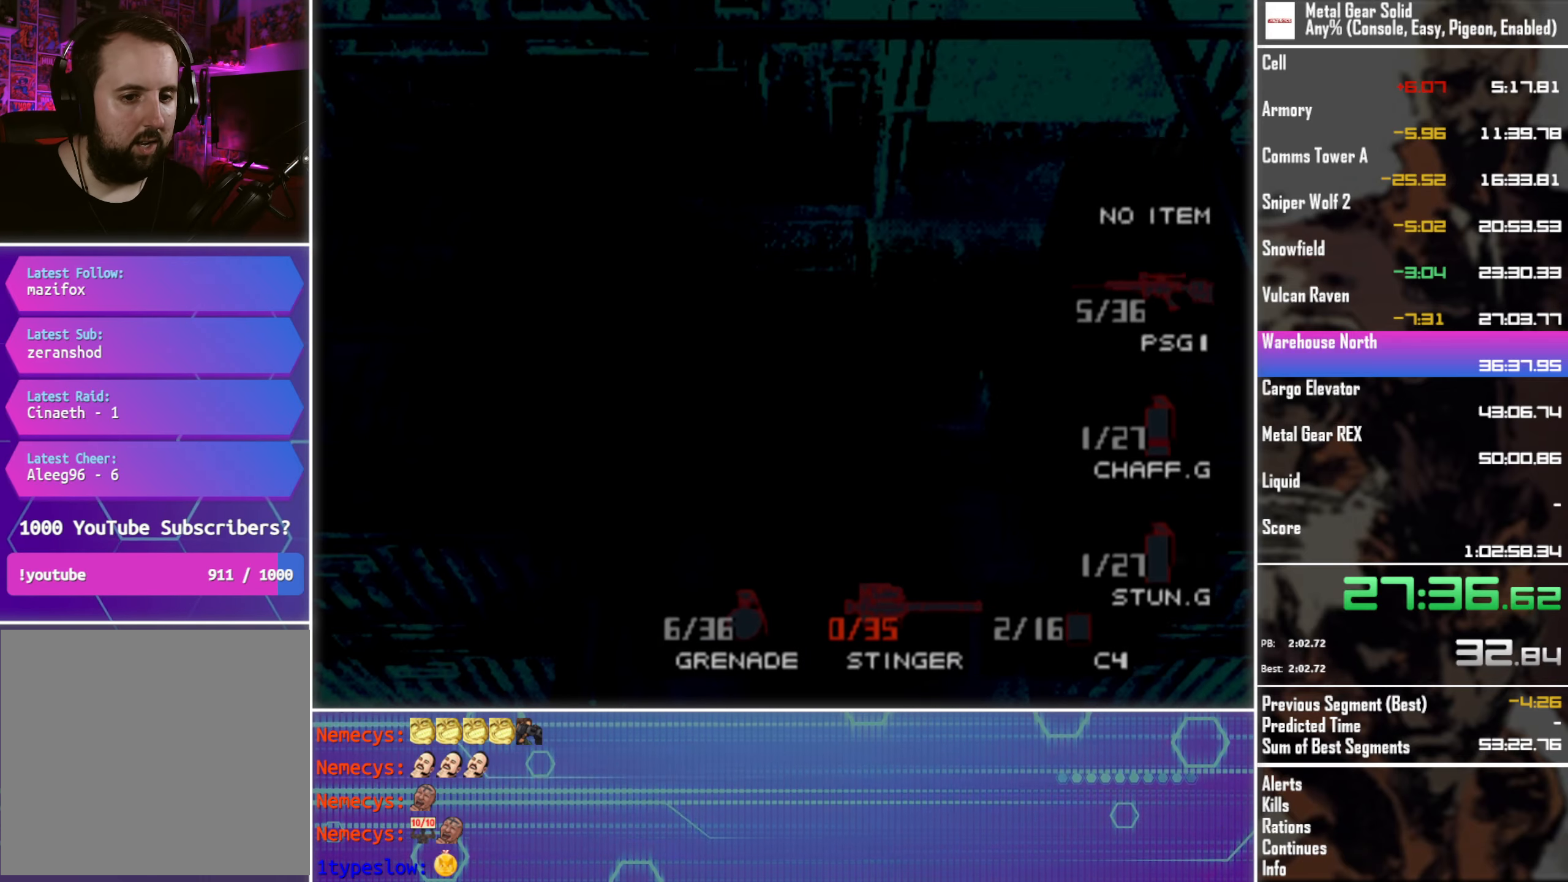
{"buttons": ["DPAD_UP", "DPAD_LEFT"], "left_stick": "center", "events": [[133, "DPAD_DOWN", "down"], [266, "DPAD_DOWN", "up"], [416, "R2", "up"], [466, "DPAD_LEFT", "down"], [466, "DPAD_UP", "down"]]}
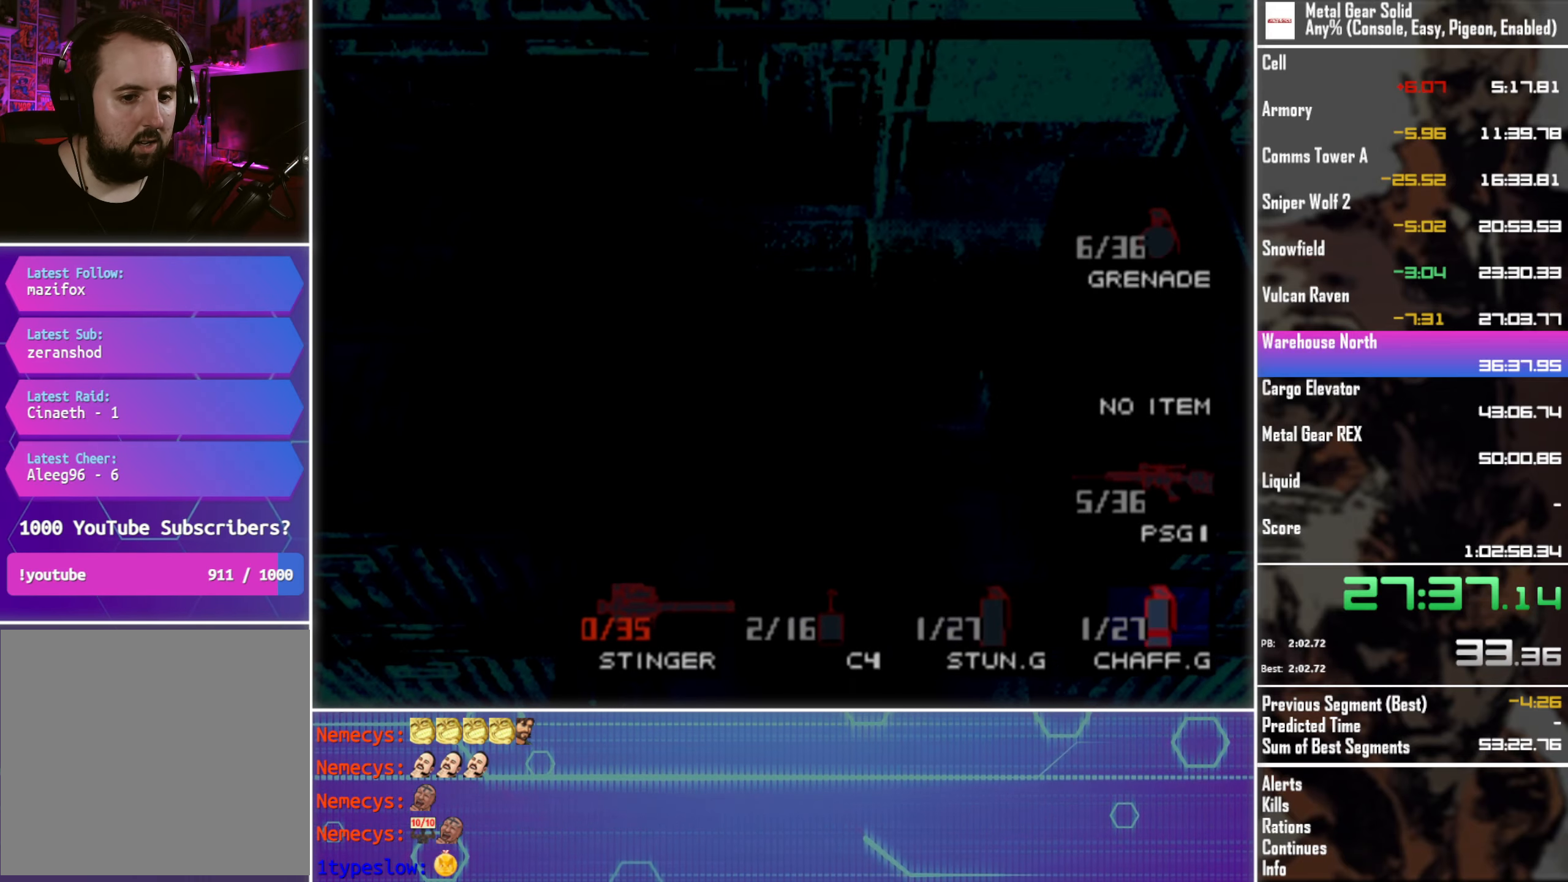
{"buttons": ["DPAD_UP", "DPAD_LEFT"], "left_stick": "center", "events": []}
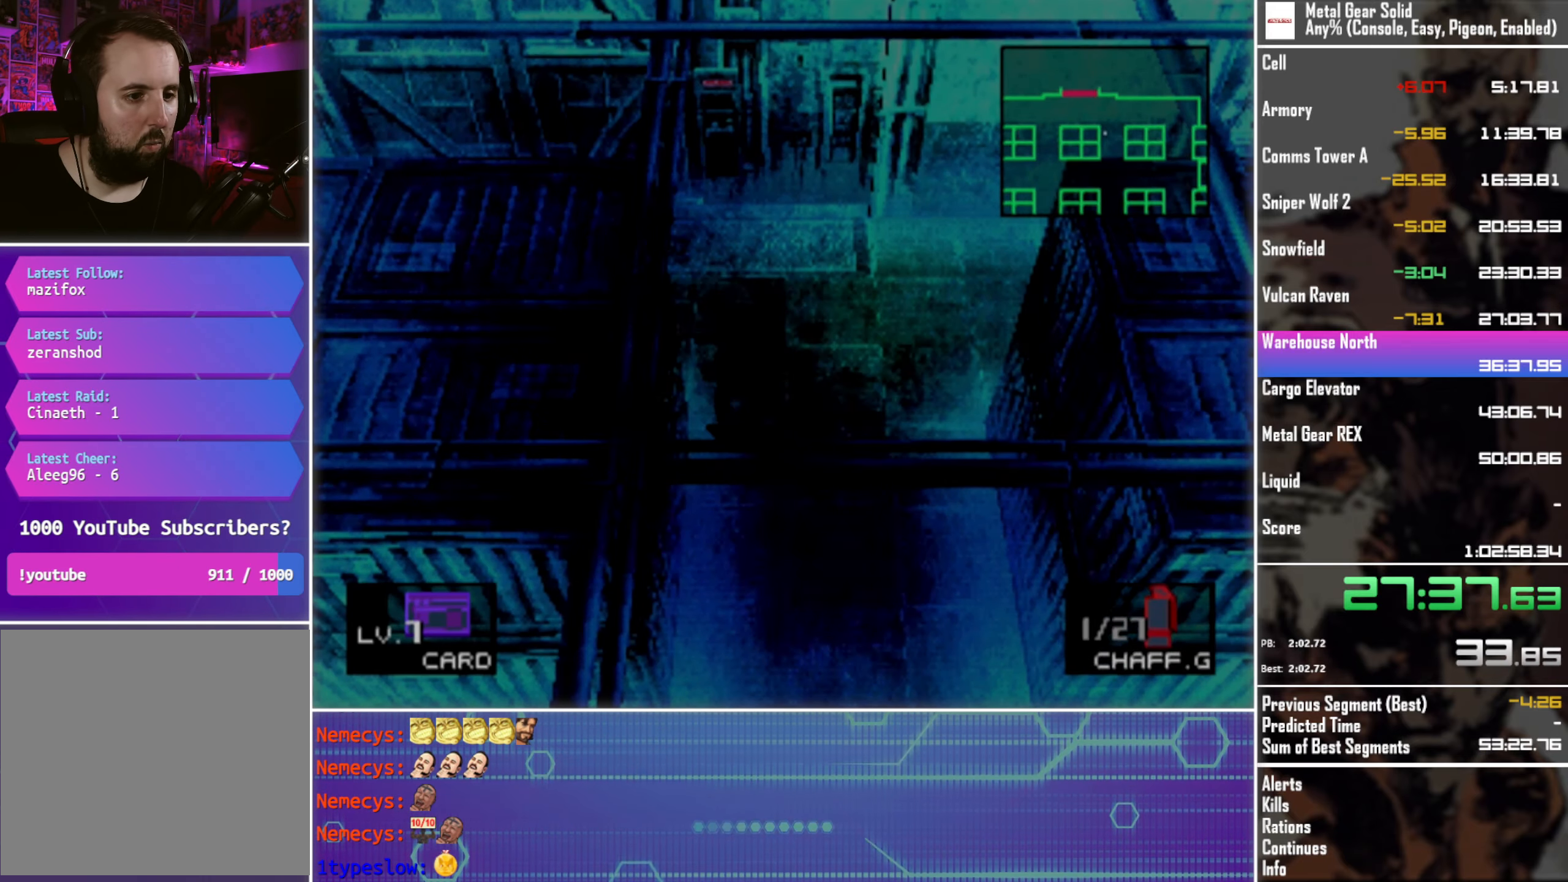
{"buttons": ["DPAD_UP", "DPAD_LEFT"], "left_stick": "center", "events": []}
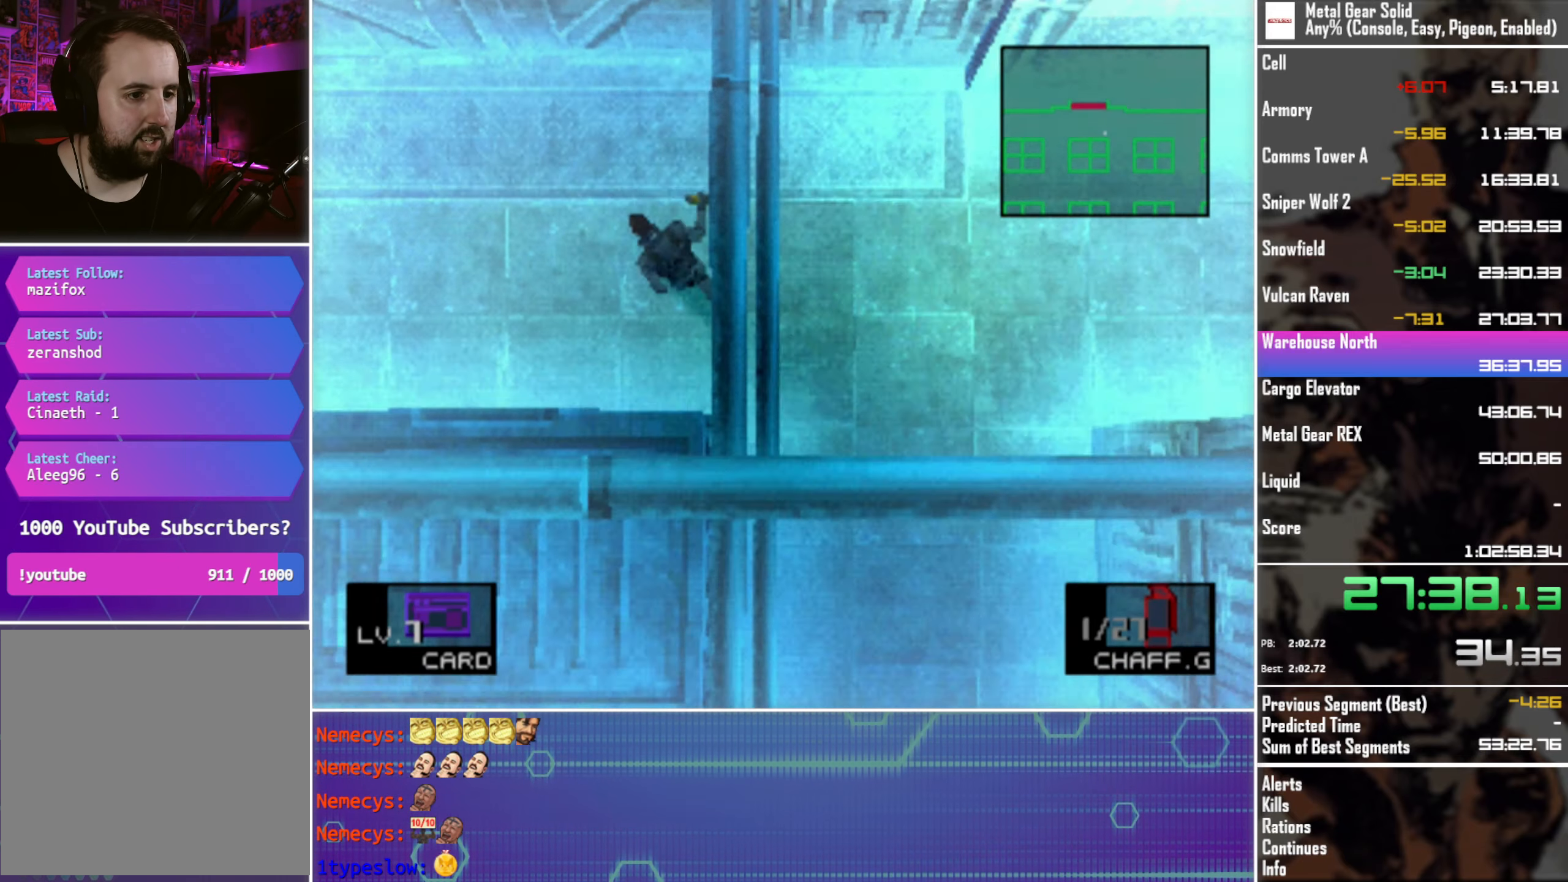
{"buttons": ["DPAD_UP"], "left_stick": "center", "events": [[400, "DPAD_LEFT", "up"]]}
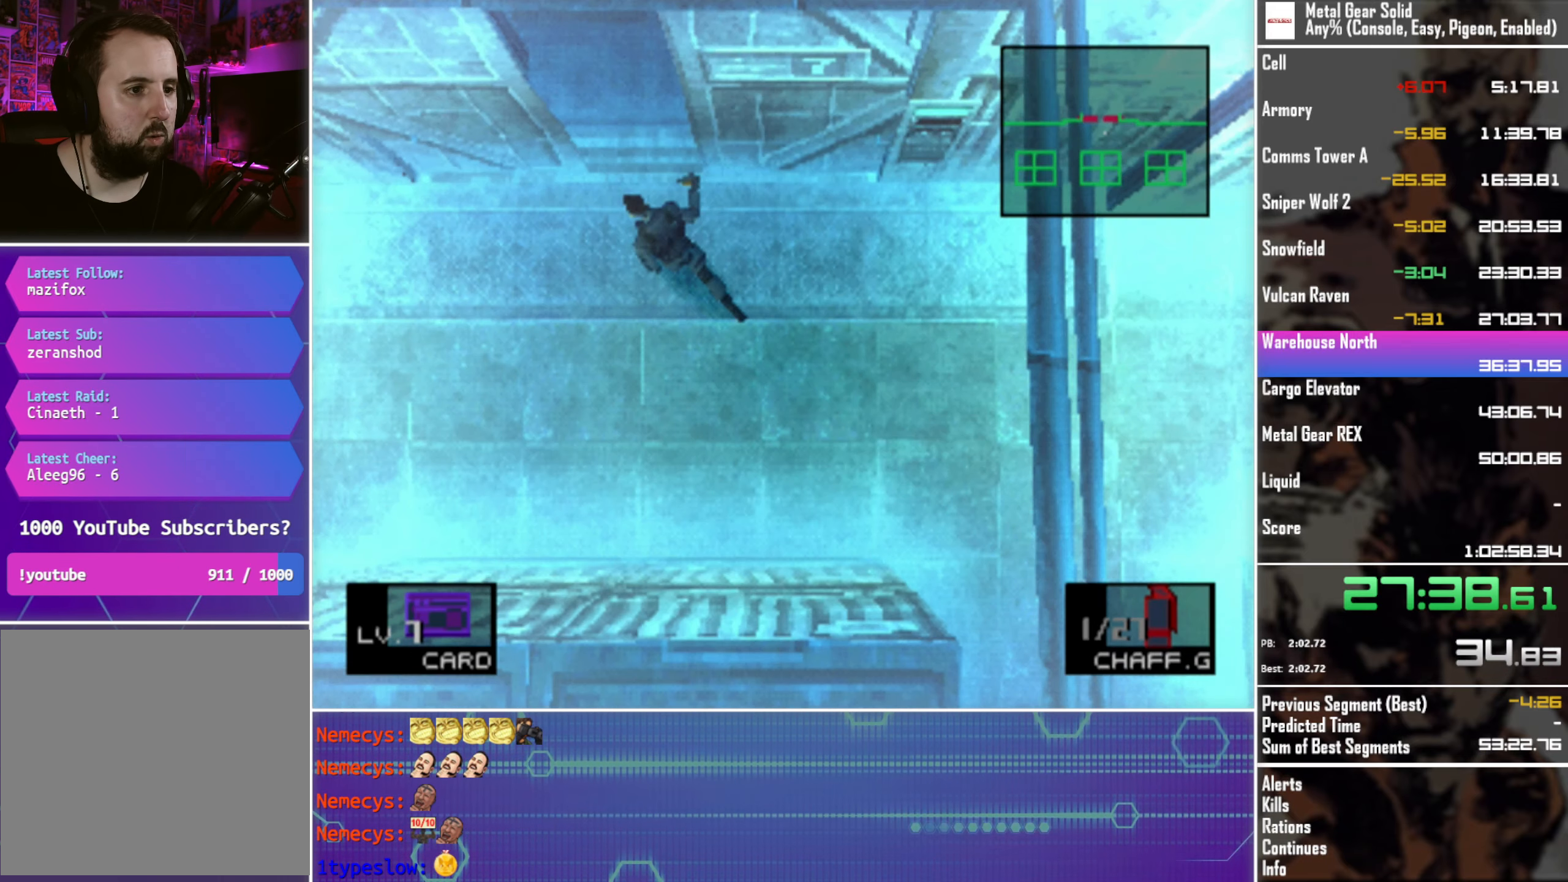
{"buttons": ["DPAD_UP", "DPAD_LEFT"], "left_stick": "center", "events": [[433, "DPAD_LEFT", "down"]]}
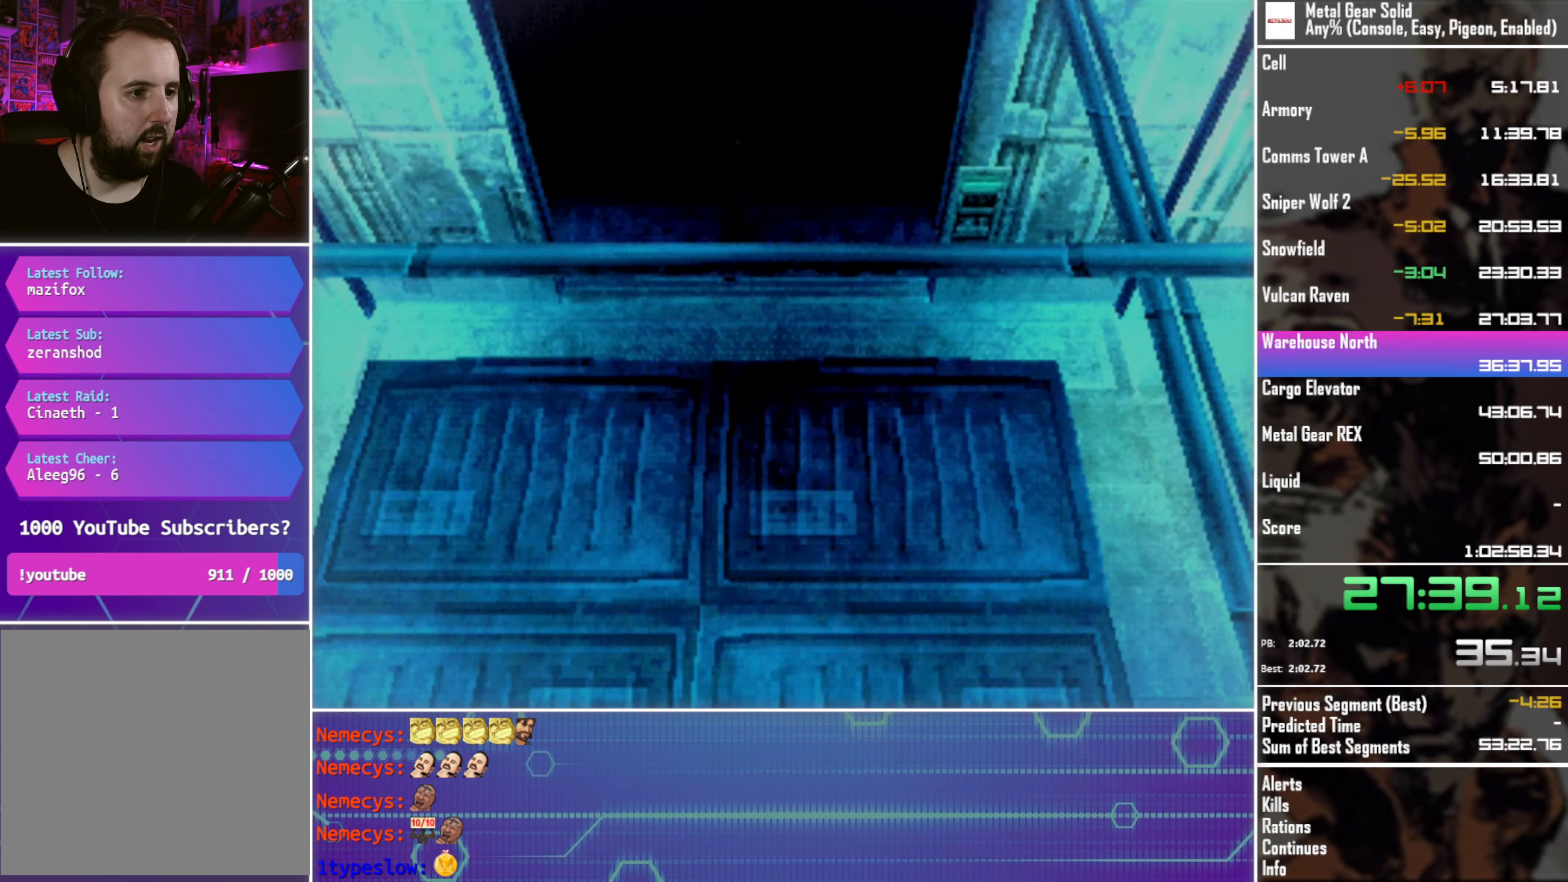
{"buttons": ["DPAD_UP", "DPAD_LEFT"], "left_stick": "center", "events": [[66, "DPAD_LEFT", "up"], [166, "DPAD_LEFT", "down"], [200, "SQUARE", "down"], [250, "SQUARE", "up"], [366, "SQUARE", "down"], [433, "SQUARE", "up"]]}
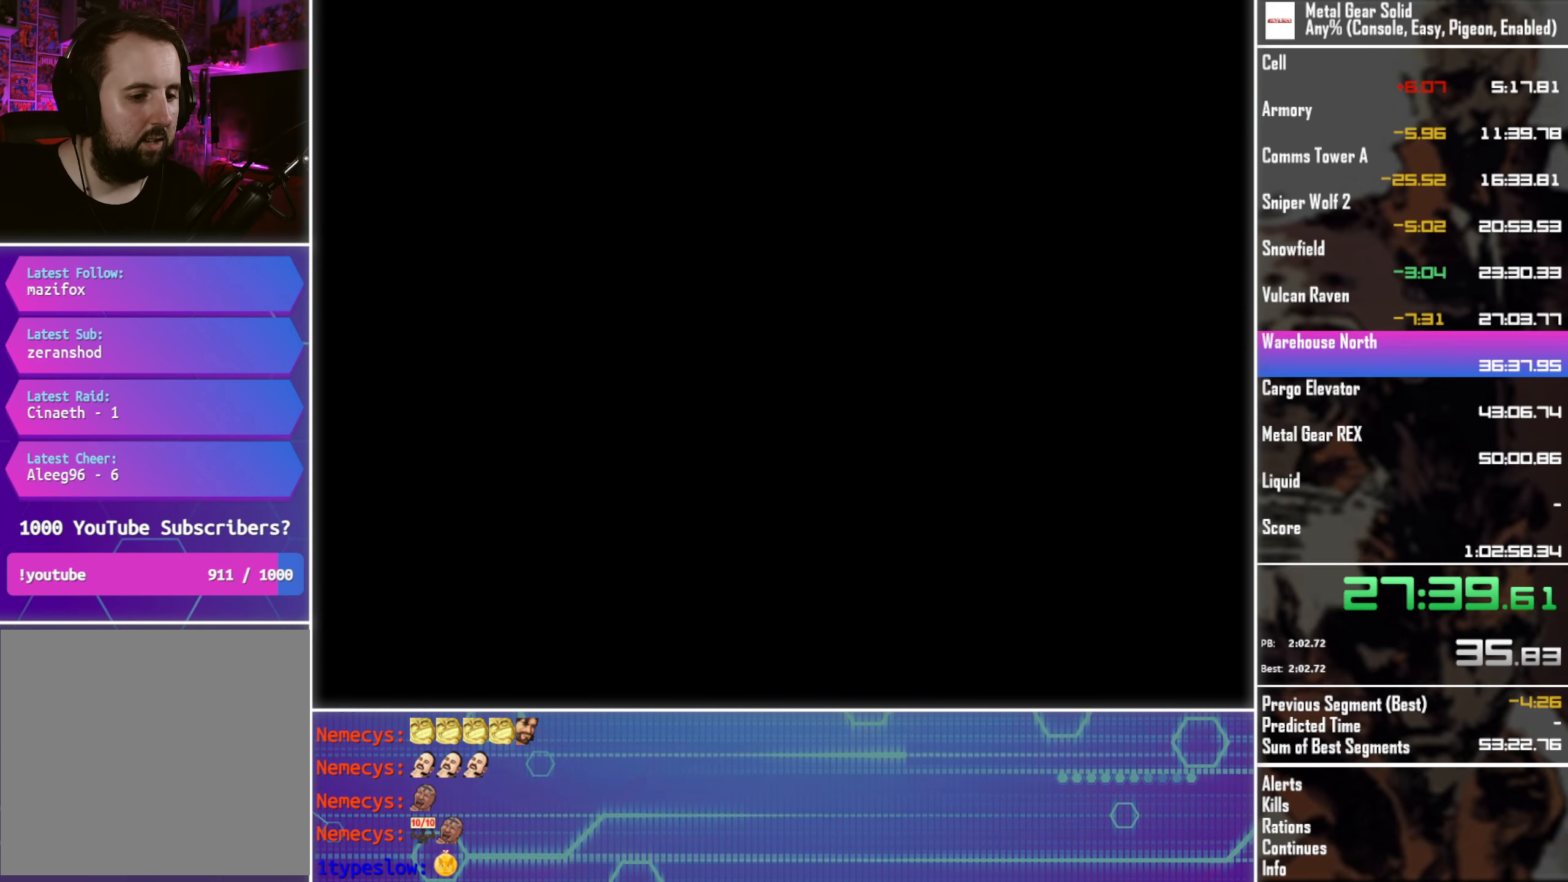
{"buttons": ["DPAD_UP", "DPAD_LEFT"], "left_stick": "center", "events": [[33, "SQUARE", "down"], [100, "SQUARE", "up"], [183, "SQUARE", "down"], [266, "SQUARE", "up"], [350, "SQUARE", "down"], [433, "SQUARE", "up"]]}
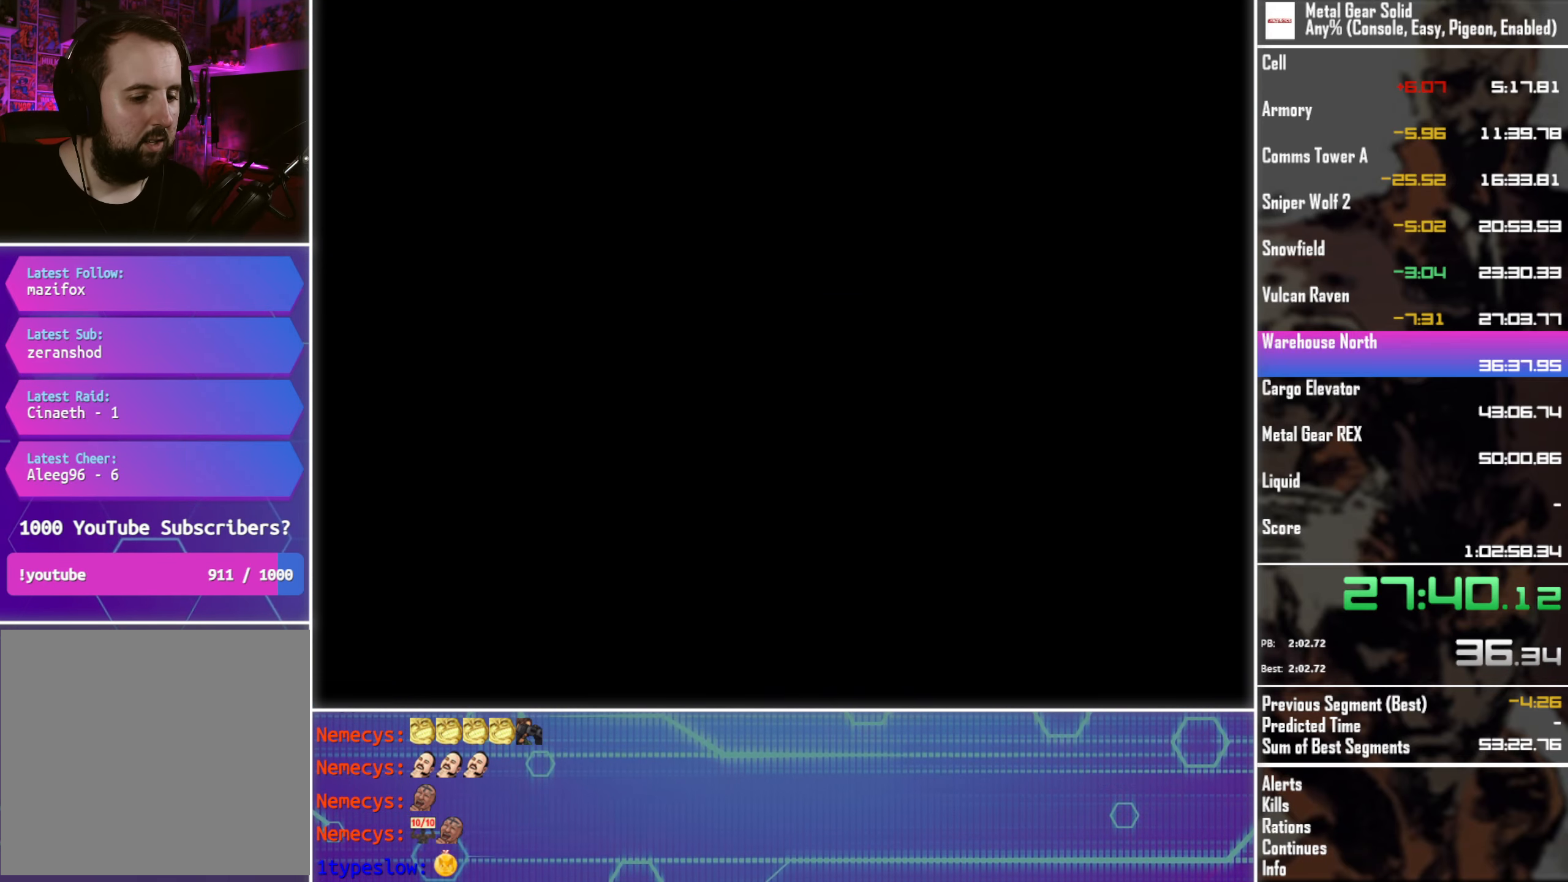
{"buttons": ["DPAD_UP", "DPAD_LEFT"], "left_stick": "center", "events": [[16, "SQUARE", "down"], [100, "SQUARE", "up"], [183, "SQUARE", "down"], [250, "SQUARE", "up"], [366, "SQUARE", "down"], [450, "SQUARE", "up"]]}
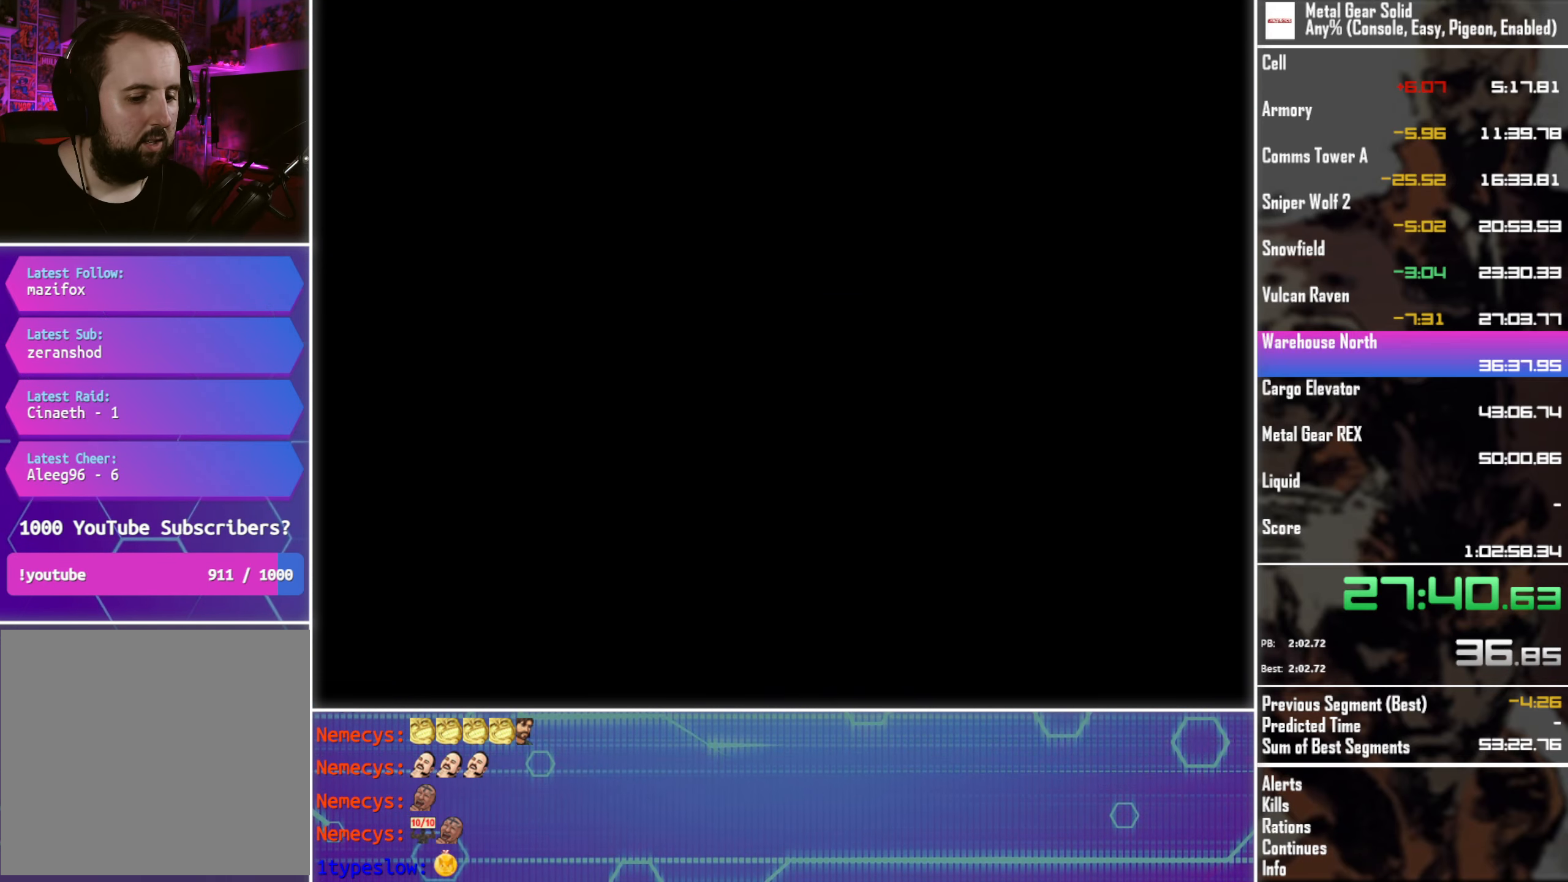
{"buttons": ["DPAD_UP", "DPAD_LEFT"], "left_stick": "center", "events": [[33, "SQUARE", "down"], [116, "SQUARE", "up"], [200, "SQUARE", "down"], [283, "SQUARE", "up"], [367, "SQUARE", "down"], [450, "SQUARE", "up"]]}
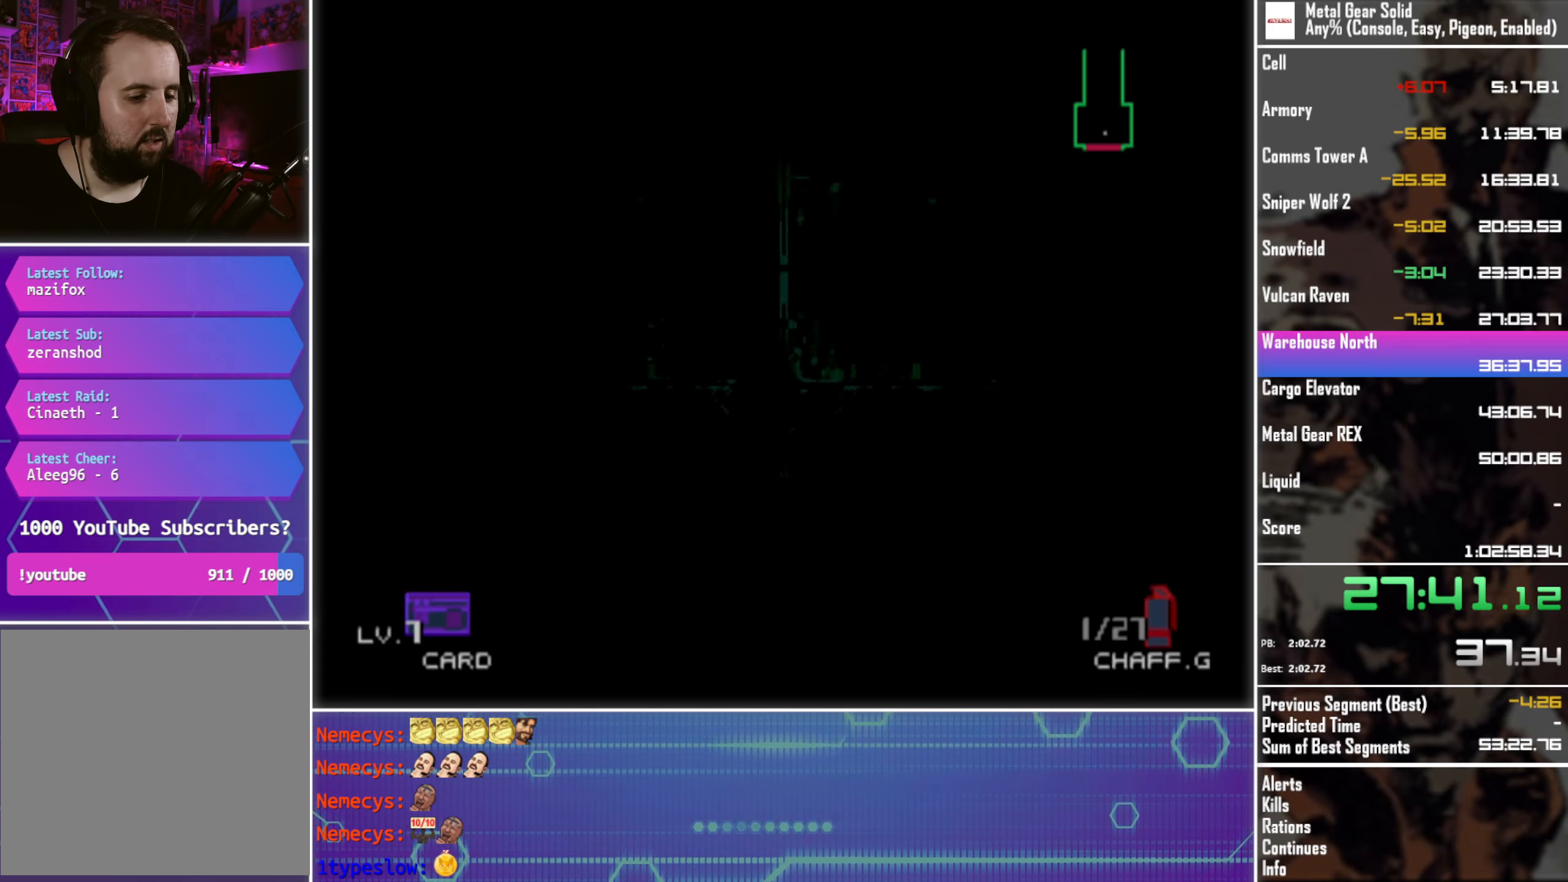
{"buttons": ["DPAD_DOWN", "DPAD_LEFT"], "left_stick": "center", "events": [[33, "SQUARE", "down"], [100, "SQUARE", "up"], [200, "SQUARE", "down"], [283, "SQUARE", "up"], [367, "DPAD_UP", "up"], [483, "DPAD_DOWN", "down"]]}
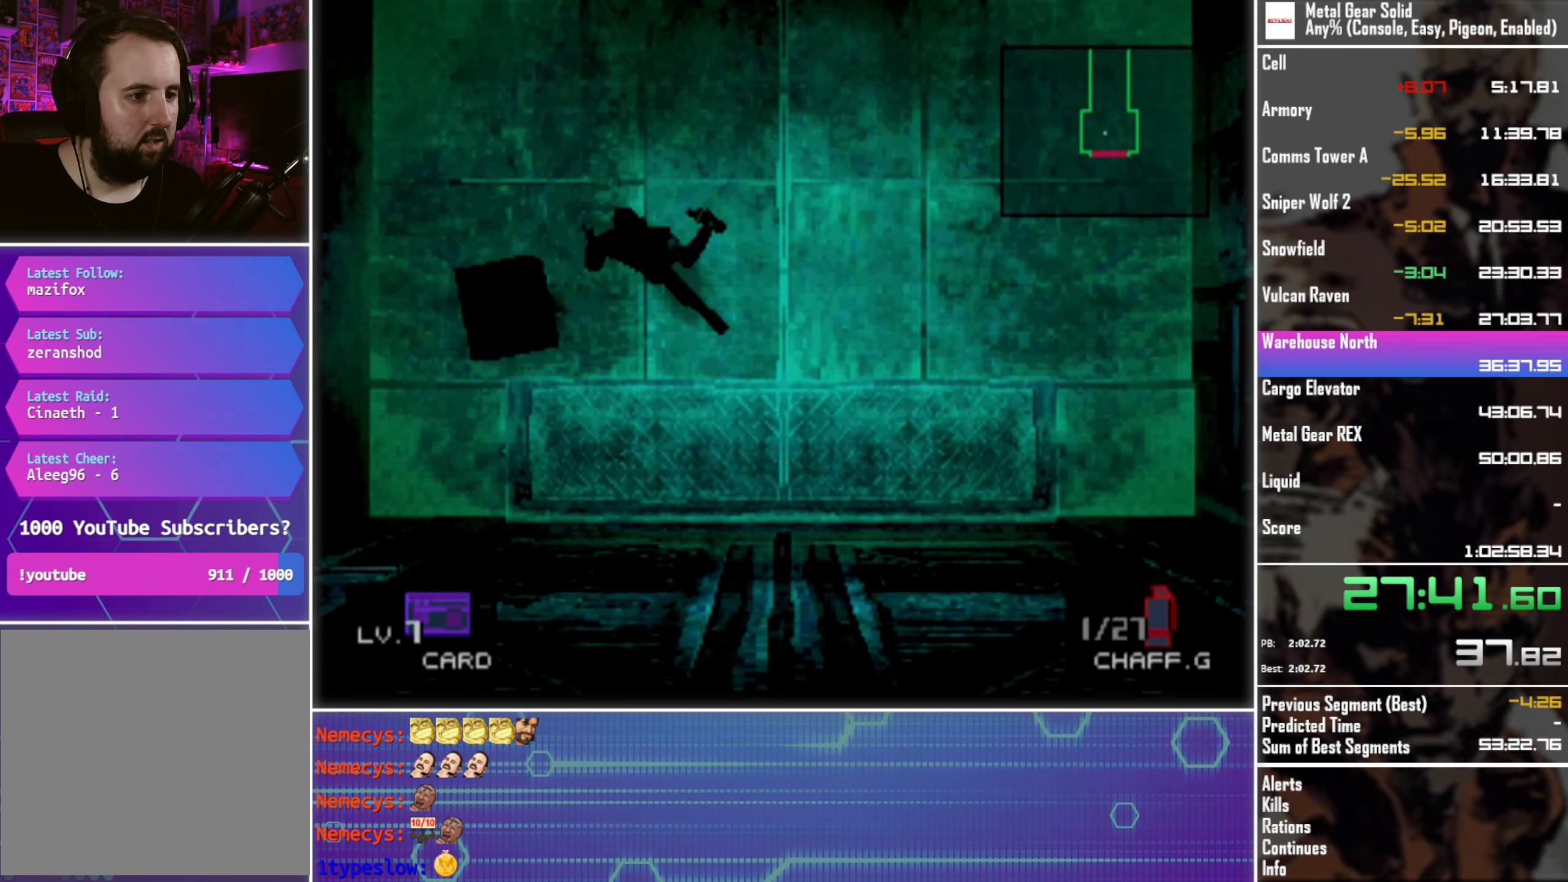
{"buttons": ["R1", "DPAD_UP"], "left_stick": "center", "events": [[83, "DPAD_LEFT", "up"], [117, "DPAD_RIGHT", "down"], [183, "DPAD_DOWN", "up"], [200, "DPAD_UP", "down"], [400, "DPAD_RIGHT", "up"], [433, "R1", "down"]]}
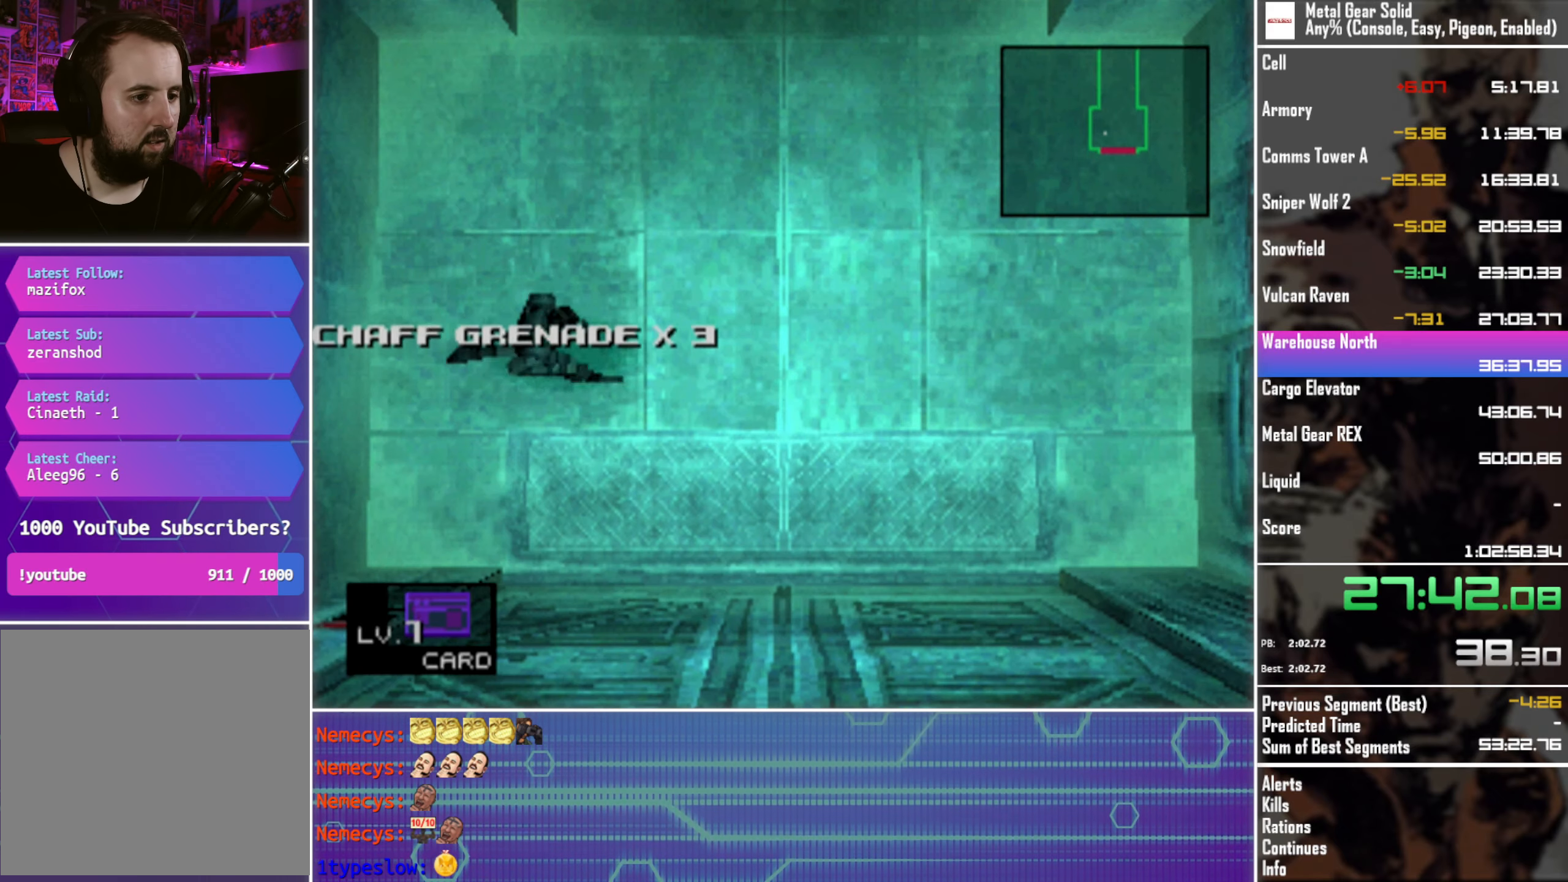
{"buttons": ["DPAD_UP"], "left_stick": "center", "events": [[17, "R1", "up"]]}
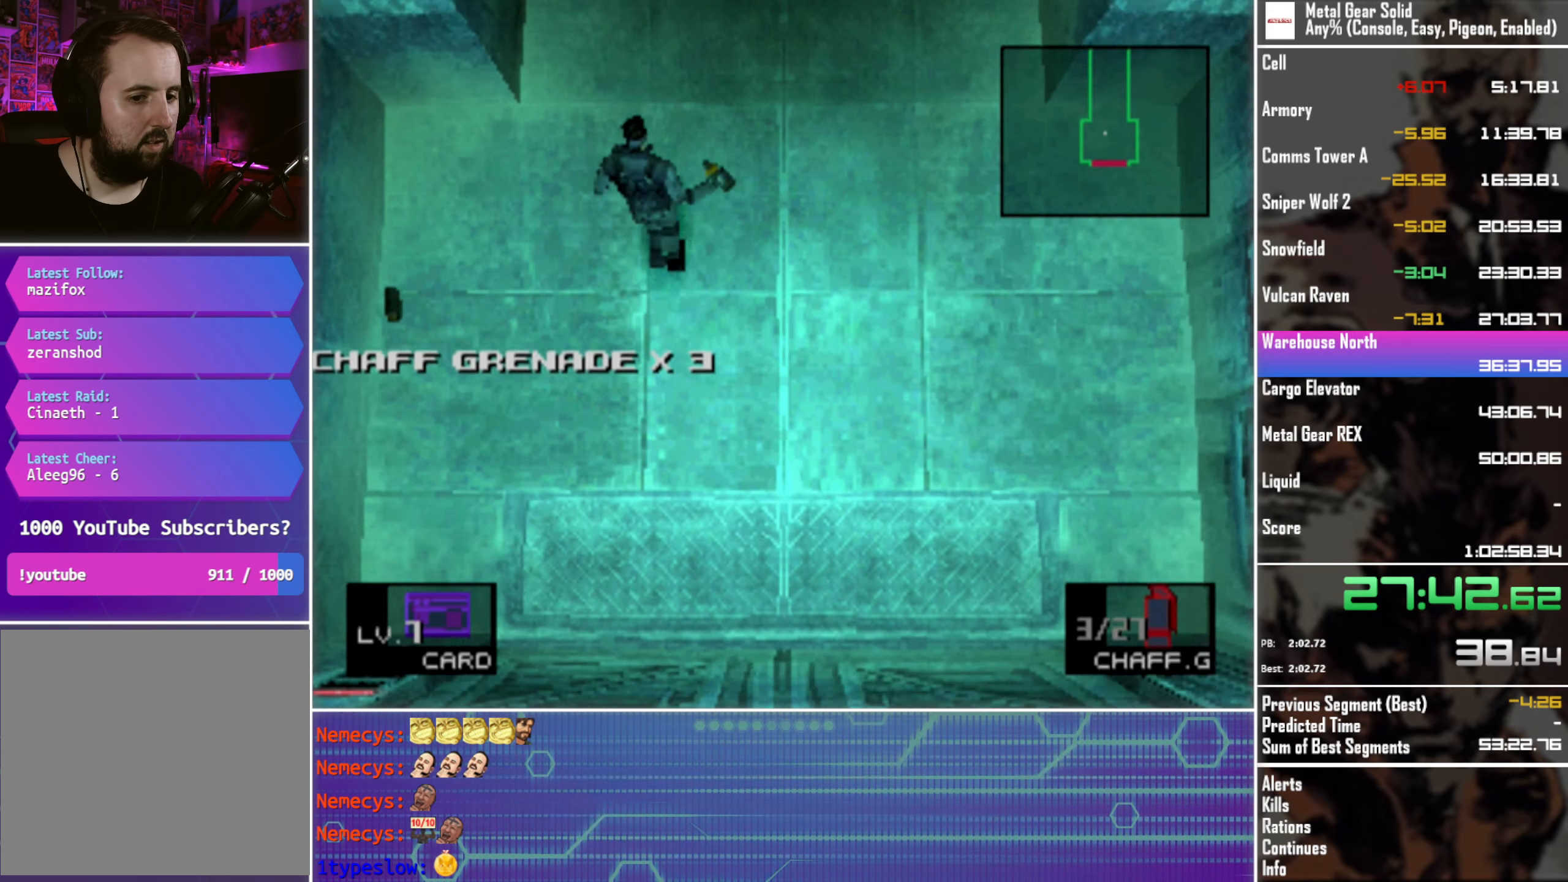
{"buttons": ["DPAD_UP", "DPAD_RIGHT"], "left_stick": "center", "events": [[33, "DPAD_RIGHT", "down"], [133, "DPAD_RIGHT", "up"], [450, "DPAD_RIGHT", "down"]]}
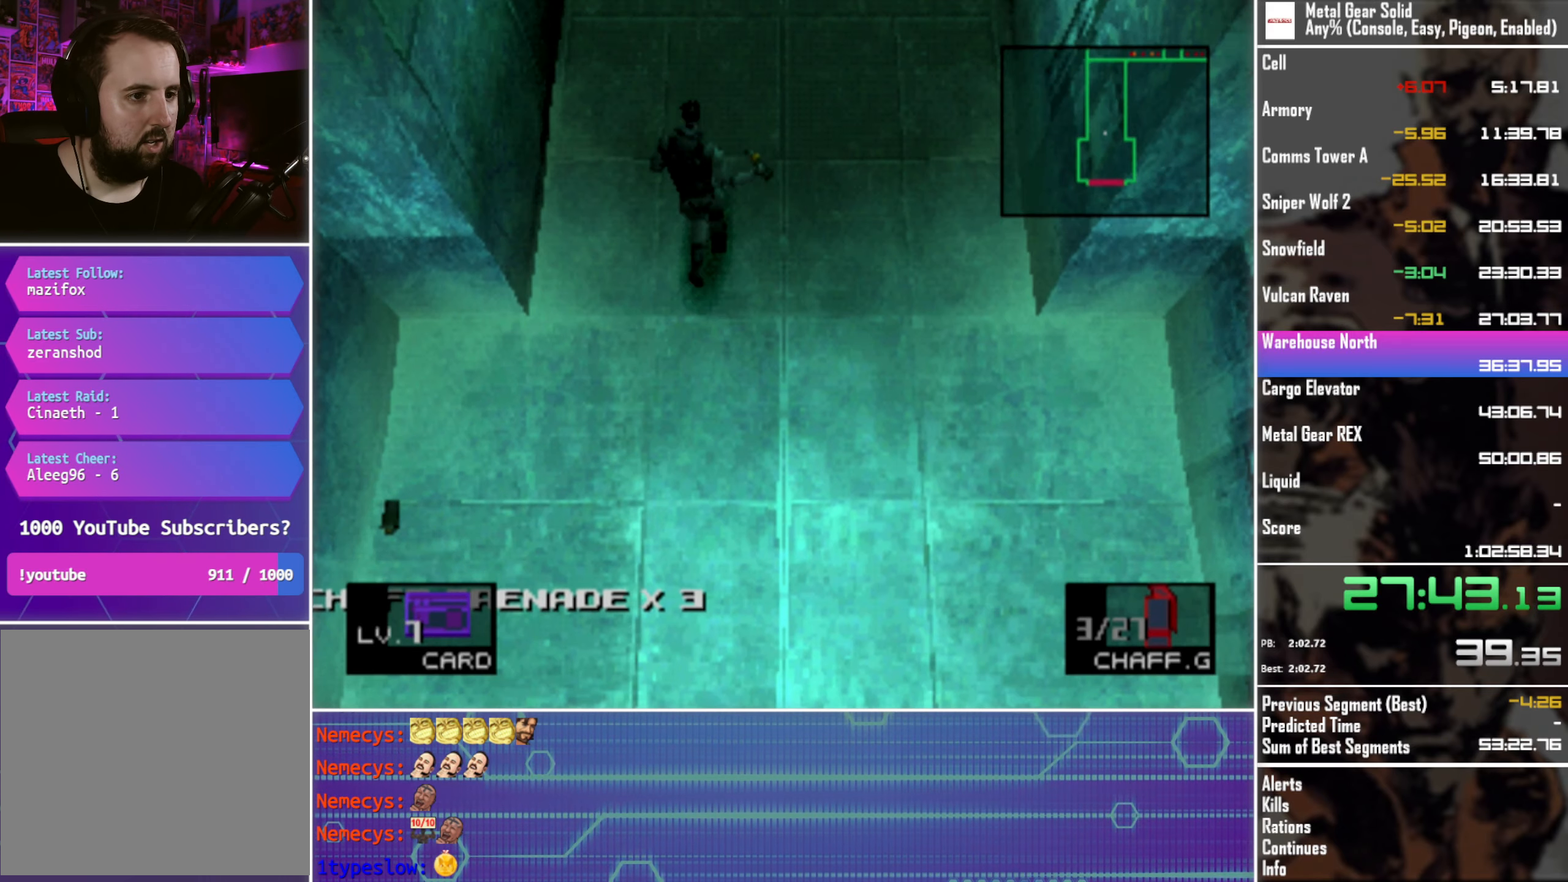
{"buttons": ["DPAD_UP"], "left_stick": "center", "events": [[17, "DPAD_RIGHT", "up"]]}
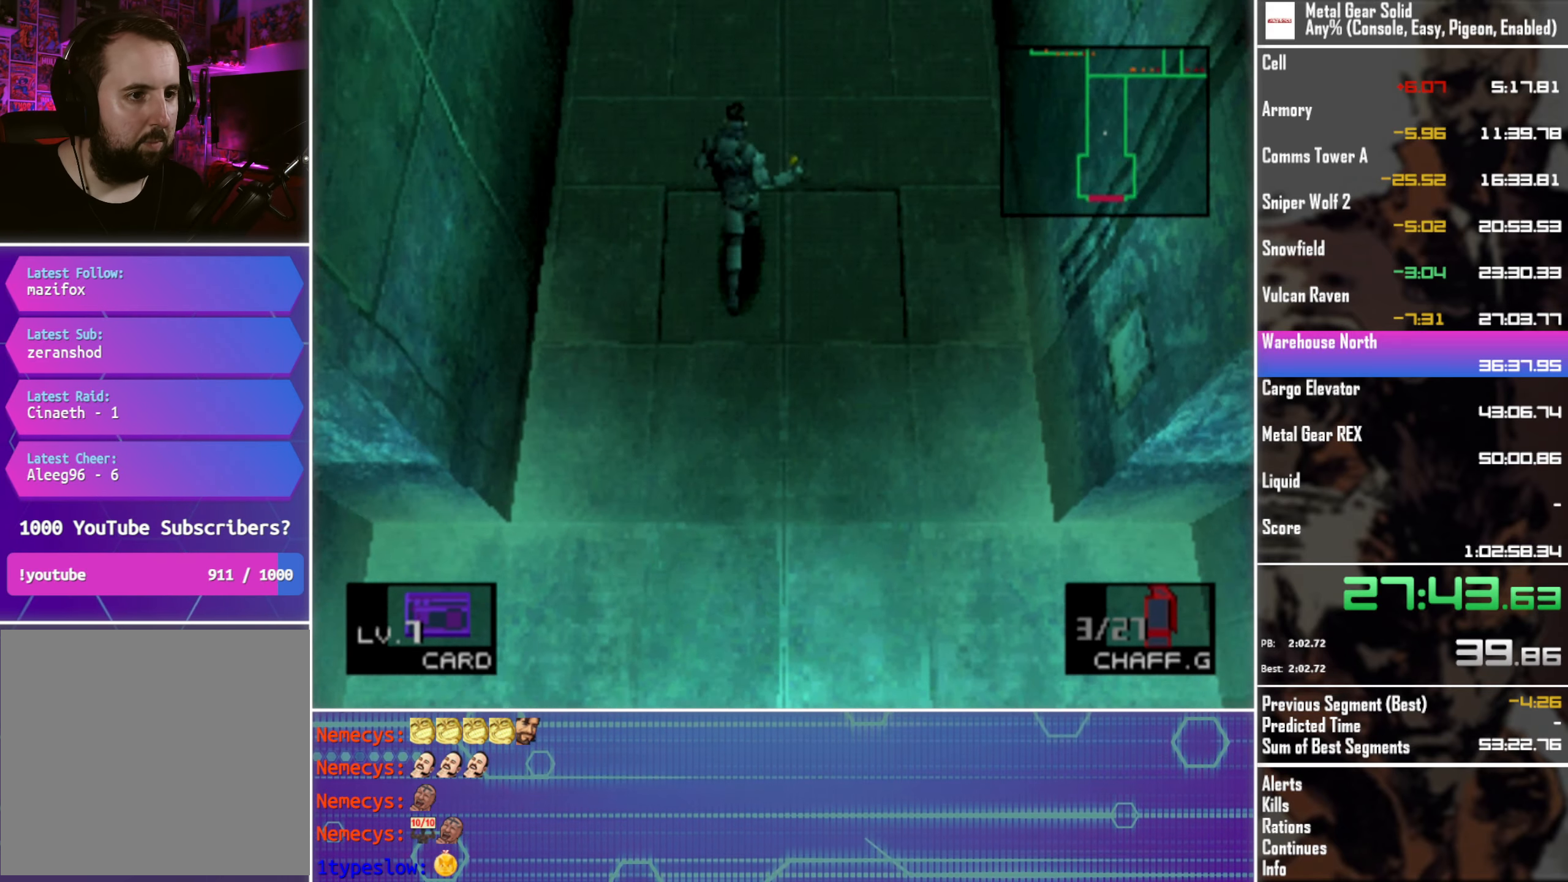
{"buttons": ["DPAD_UP"], "left_stick": "center", "events": [[200, "DPAD_RIGHT", "down"], [267, "DPAD_RIGHT", "up"]]}
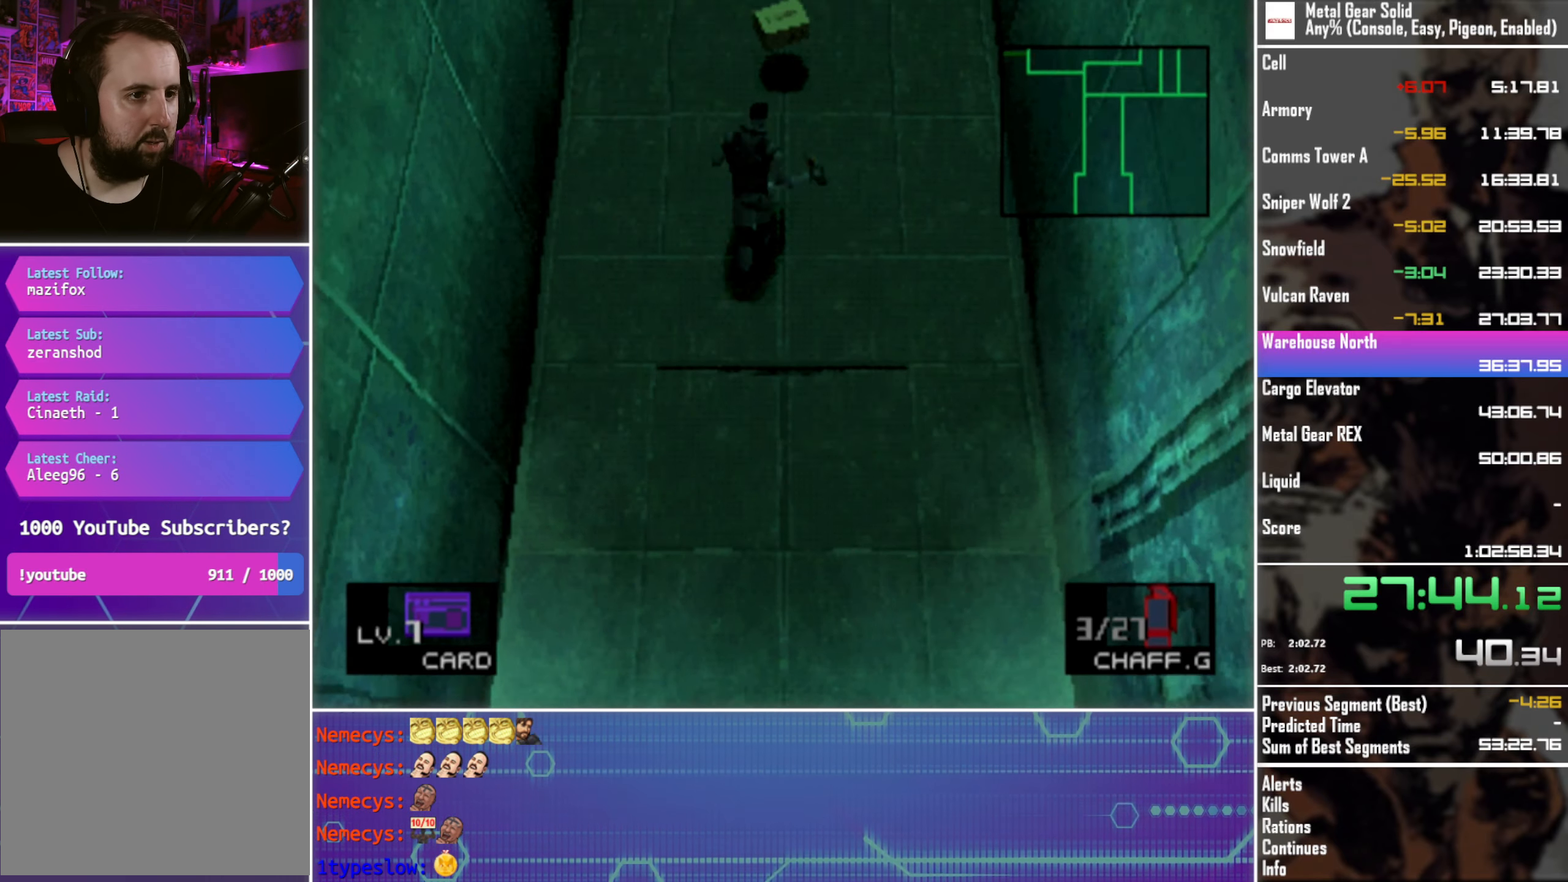
{"buttons": ["DPAD_UP", "DPAD_RIGHT"], "left_stick": "center", "events": [[217, "DPAD_RIGHT", "down"], [367, "DPAD_RIGHT", "up"], [467, "DPAD_RIGHT", "down"]]}
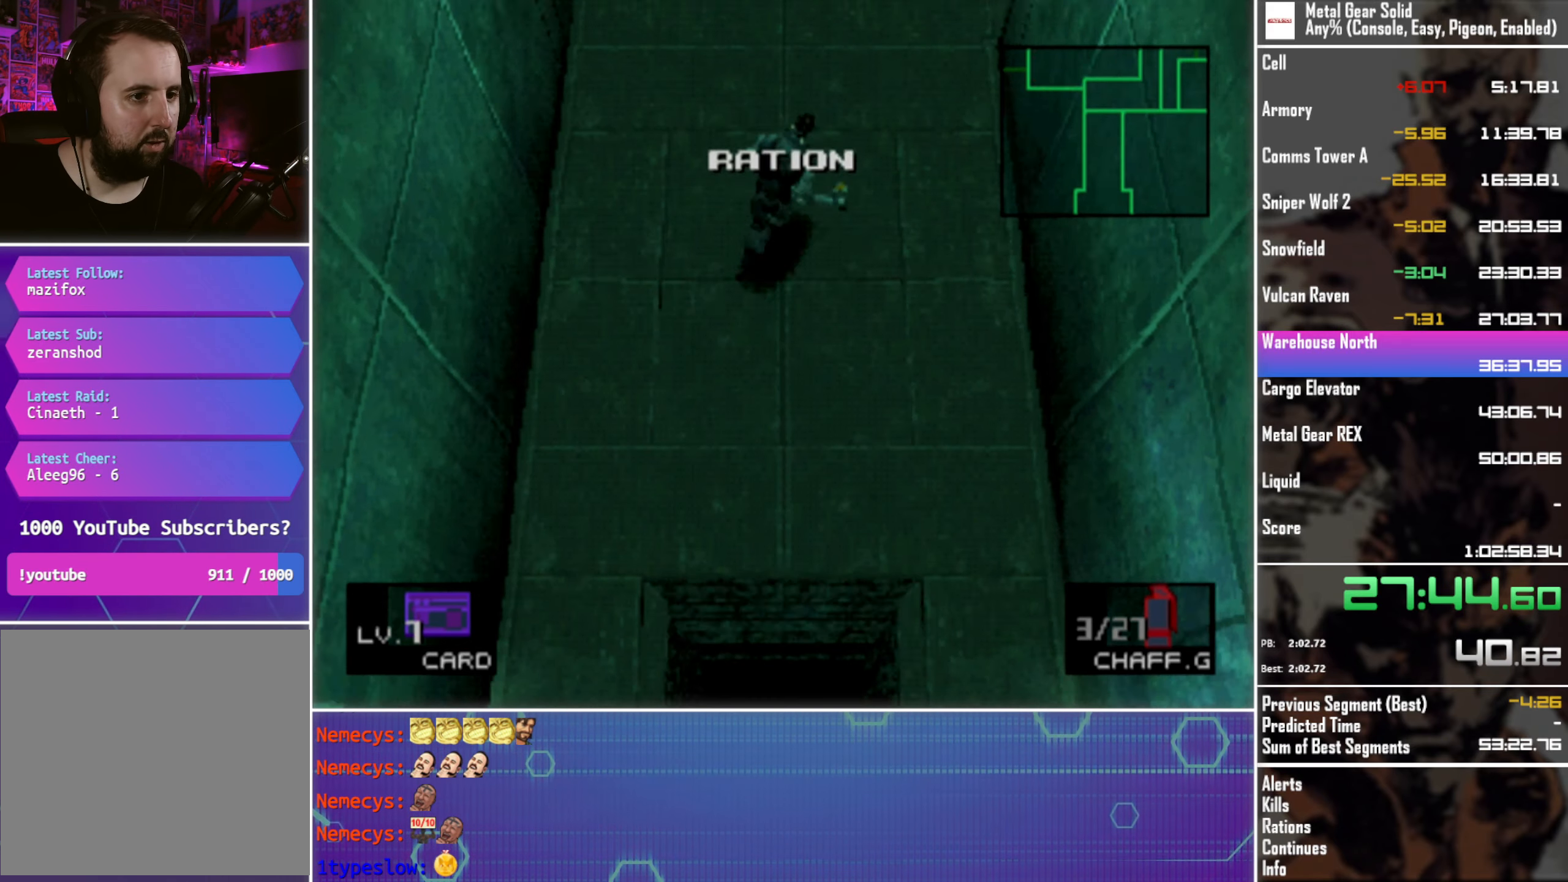
{"buttons": ["DPAD_UP", "DPAD_RIGHT"], "left_stick": "center", "events": []}
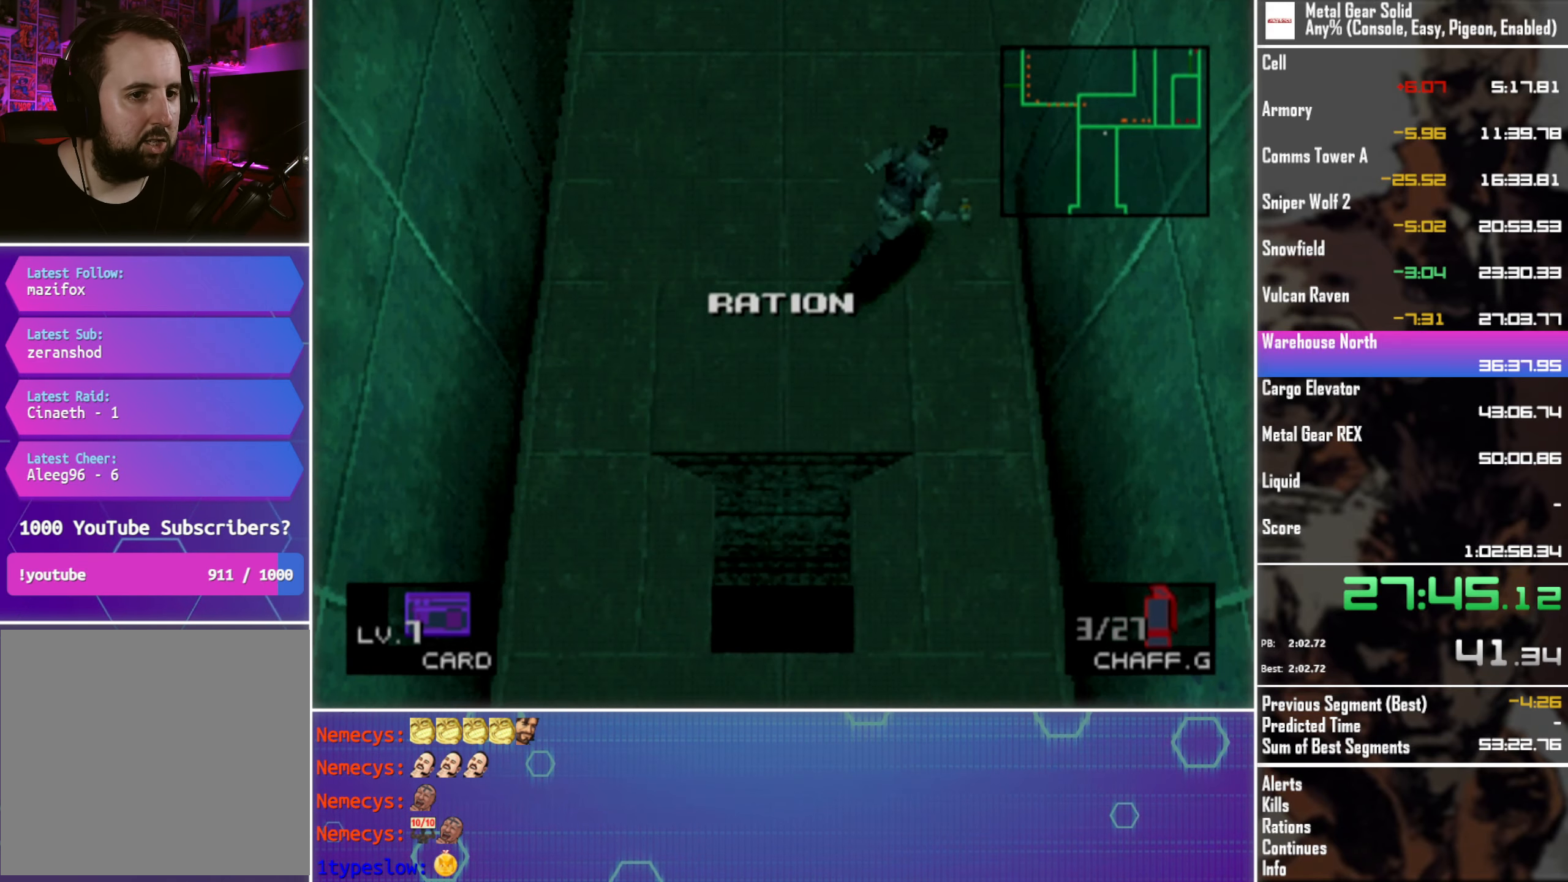
{"buttons": ["DPAD_UP", "DPAD_RIGHT"], "left_stick": "center", "events": [[33, "DPAD_RIGHT", "up"], [183, "DPAD_RIGHT", "down"]]}
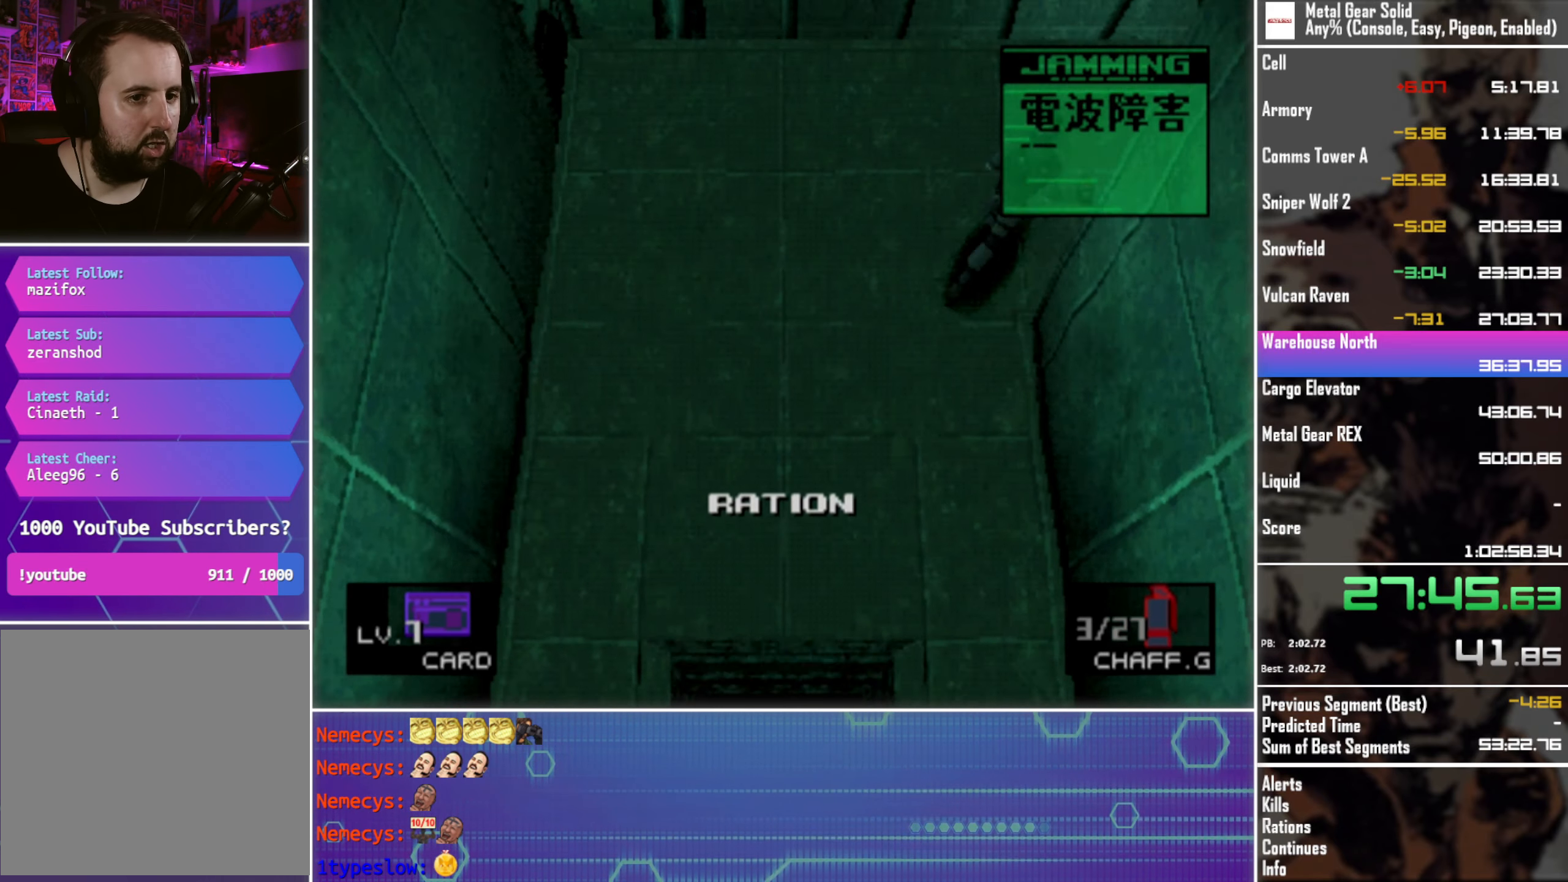
{"buttons": ["DPAD_RIGHT"], "left_stick": "center", "events": [[267, "DPAD_UP", "up"]]}
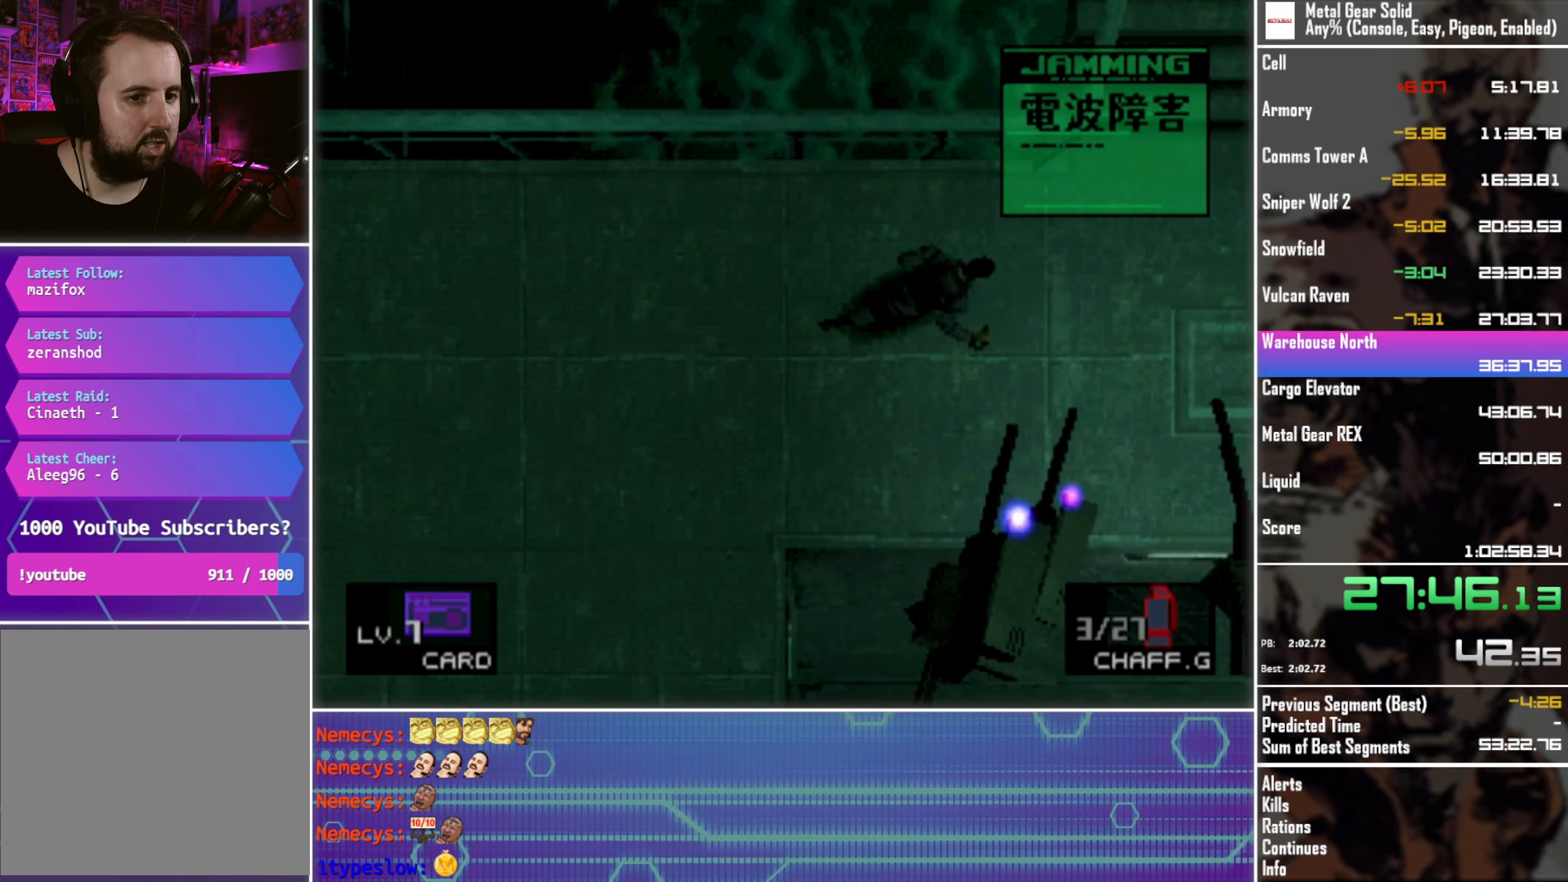
{"buttons": ["DPAD_UP", "DPAD_LEFT"], "left_stick": "center", "events": [[200, "DPAD_UP", "down"], [284, "DPAD_RIGHT", "up"], [400, "DPAD_LEFT", "down"]]}
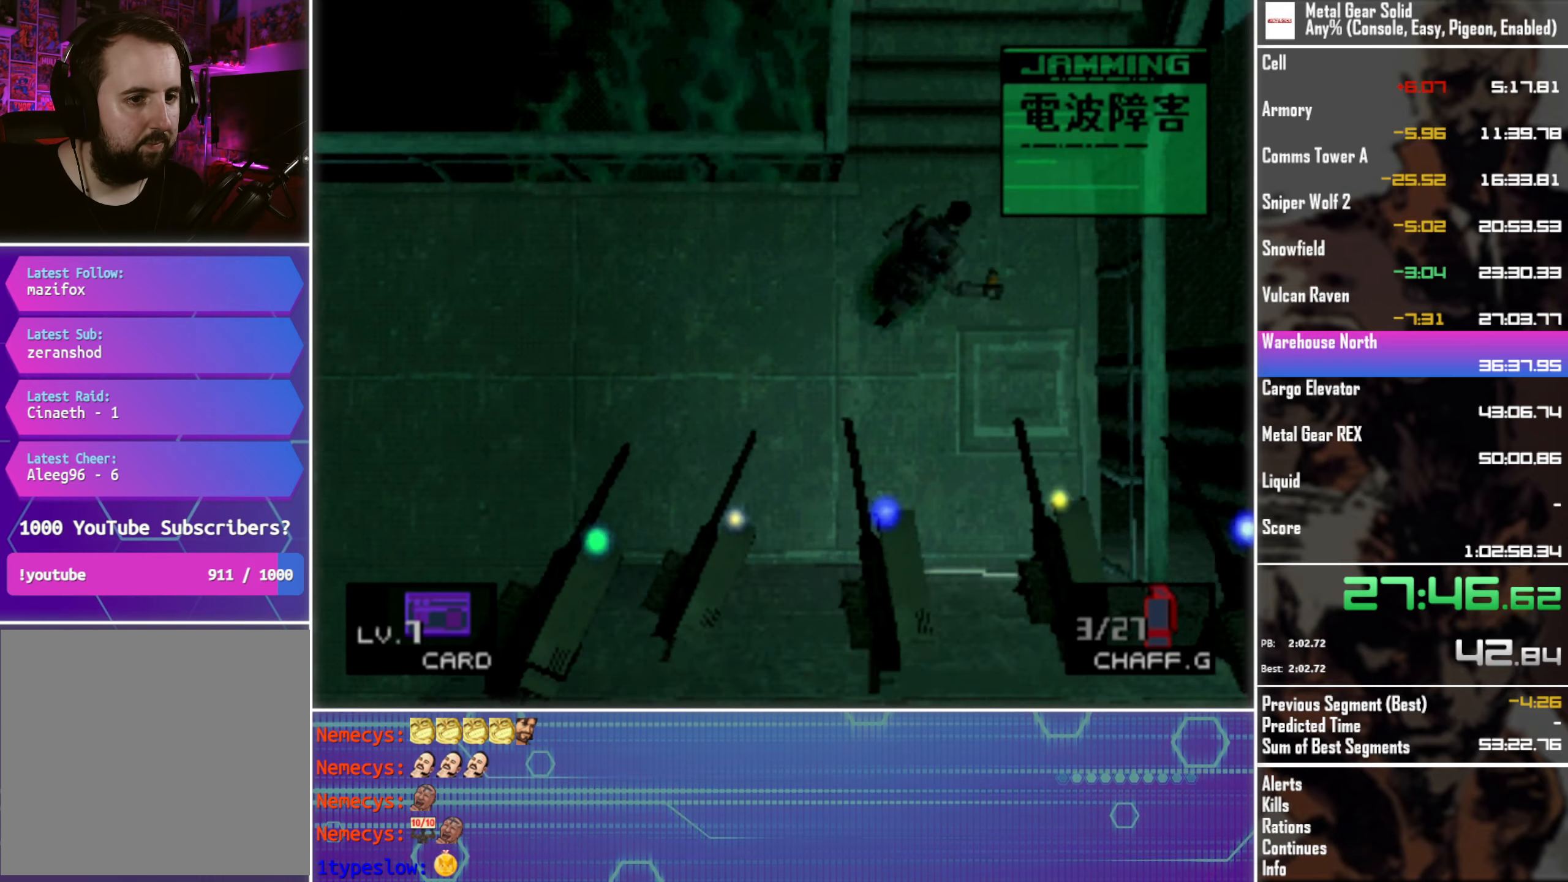
{"buttons": ["DPAD_UP"], "left_stick": "center", "events": [[34, "DPAD_LEFT", "up"], [134, "DPAD_LEFT", "down"], [334, "DPAD_LEFT", "up"]]}
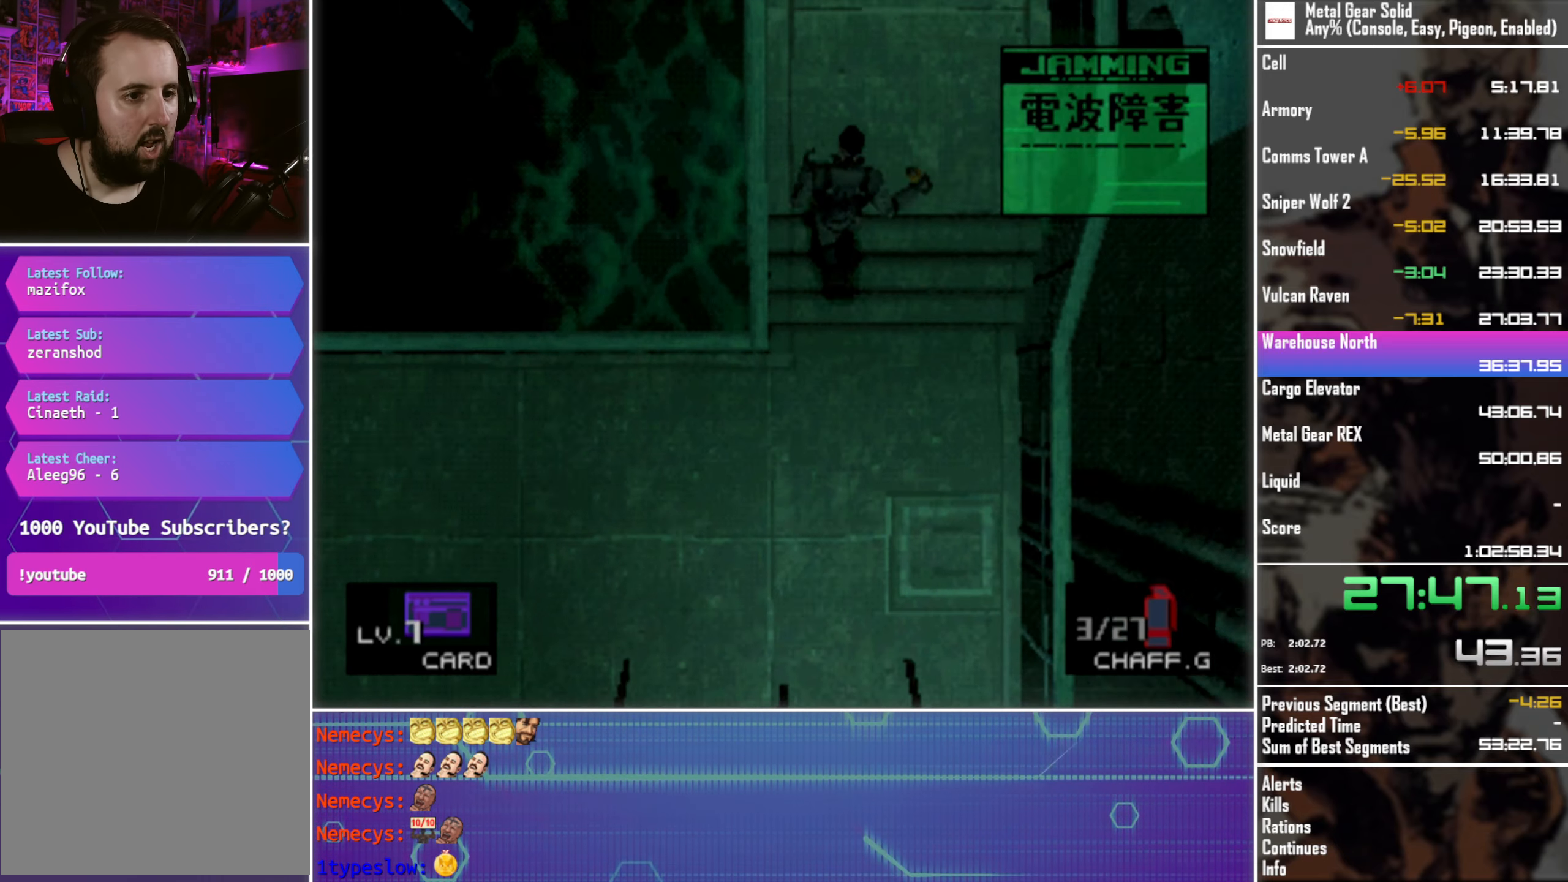
{"buttons": ["DPAD_UP"], "left_stick": "center", "events": []}
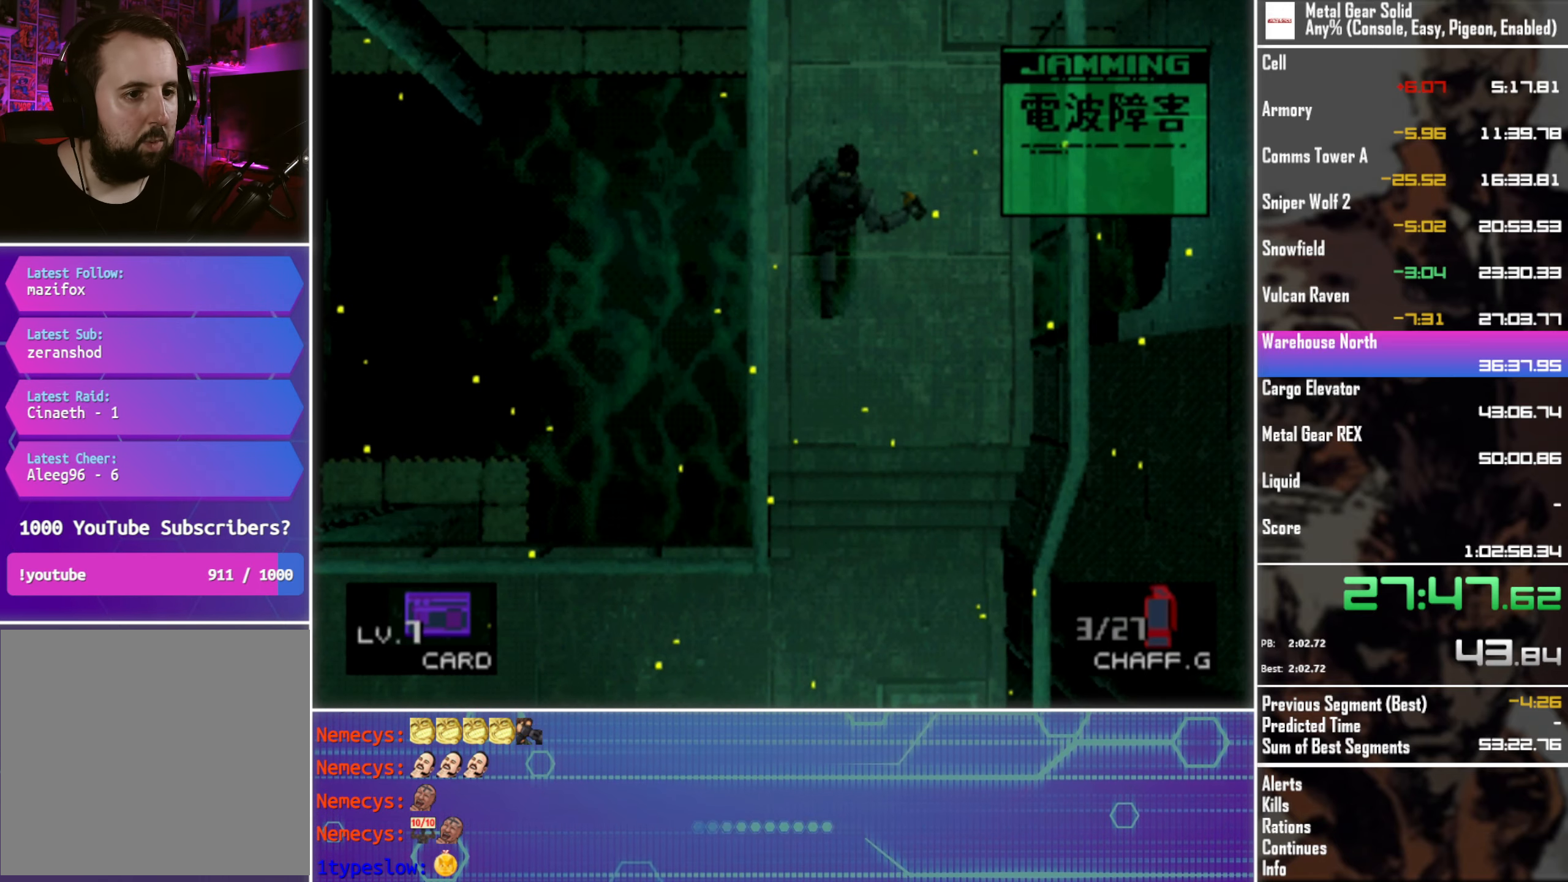
{"buttons": ["DPAD_UP"], "left_stick": "center", "events": []}
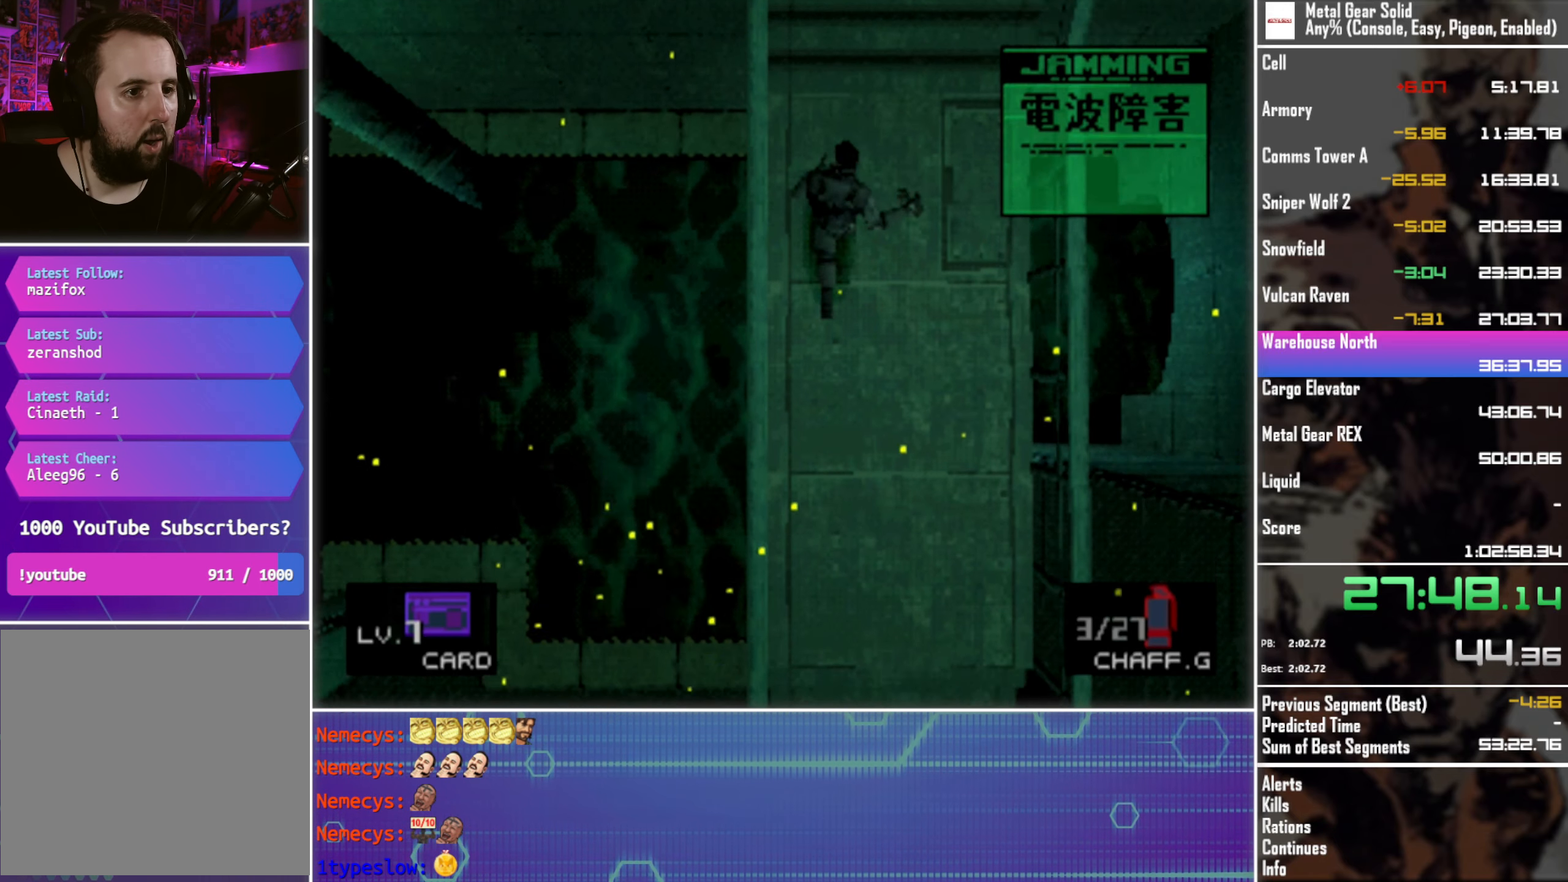
{"buttons": ["DPAD_UP", "DPAD_LEFT"], "left_stick": "center", "events": [[434, "DPAD_LEFT", "down"]]}